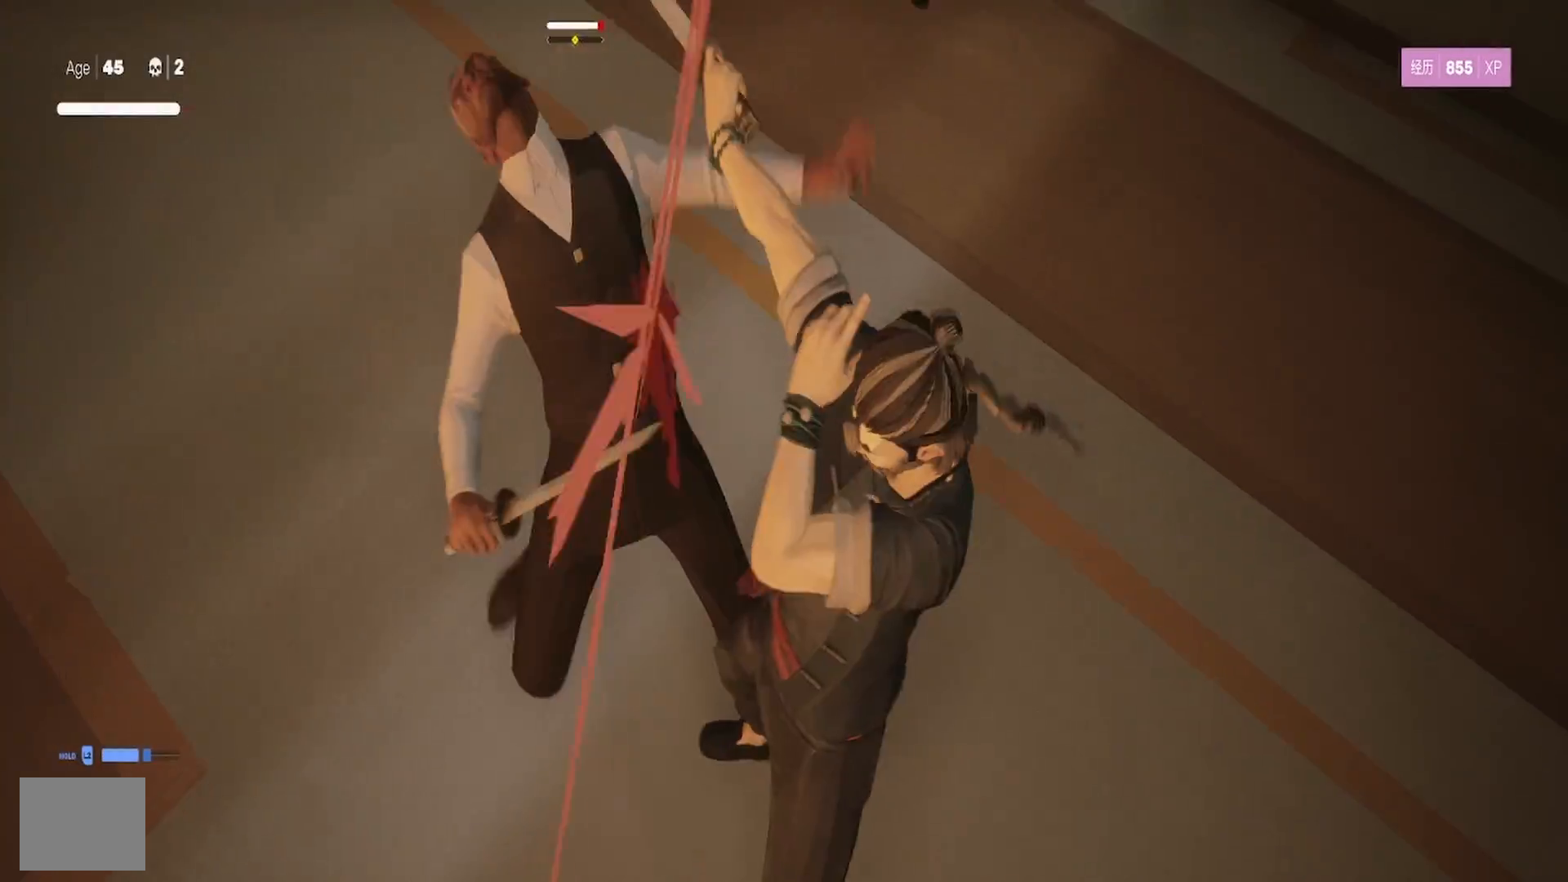
Gameplay with a controller (PlayStation layout); each line is a JSON object with the inputs held at the frame after it. "events" lists button and stick changes between this image and that frame as [ms after this image, input, new state], when the widget could be followed in between. Not read: R1.
{"buttons": [], "left_stick": "center", "right_stick": "center", "events": [[67, "SQUARE", "down"], [67, "left_stick", "center"], [167, "SQUARE", "up"], [233, "TRIANGLE", "down"], [267, "left_stick", "up"], [333, "TRIANGLE", "up"], [400, "TRIANGLE", "down"], [483, "left_stick", "center"], [500, "TRIANGLE", "up"]]}
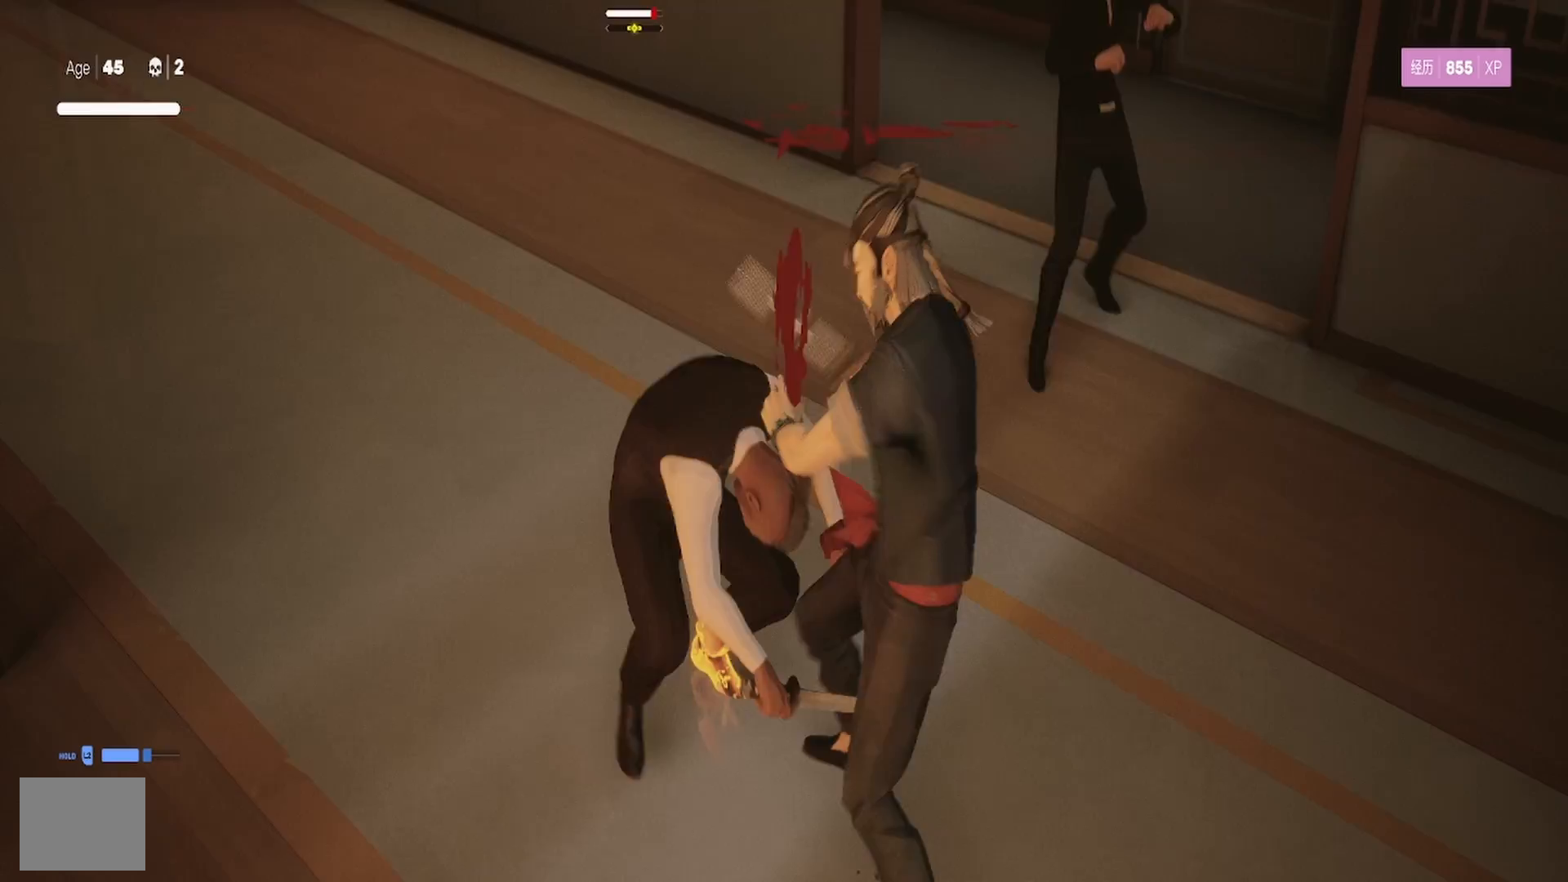
{"buttons": ["TRIANGLE"], "left_stick": "center", "right_stick": "center", "events": [[67, "TRIANGLE", "down"], [133, "left_stick", "up"], [167, "TRIANGLE", "up"], [200, "left_stick", "up-left"], [217, "TRIANGLE", "down"], [333, "TRIANGLE", "up"], [400, "TRIANGLE", "down"], [500, "left_stick", "center"]]}
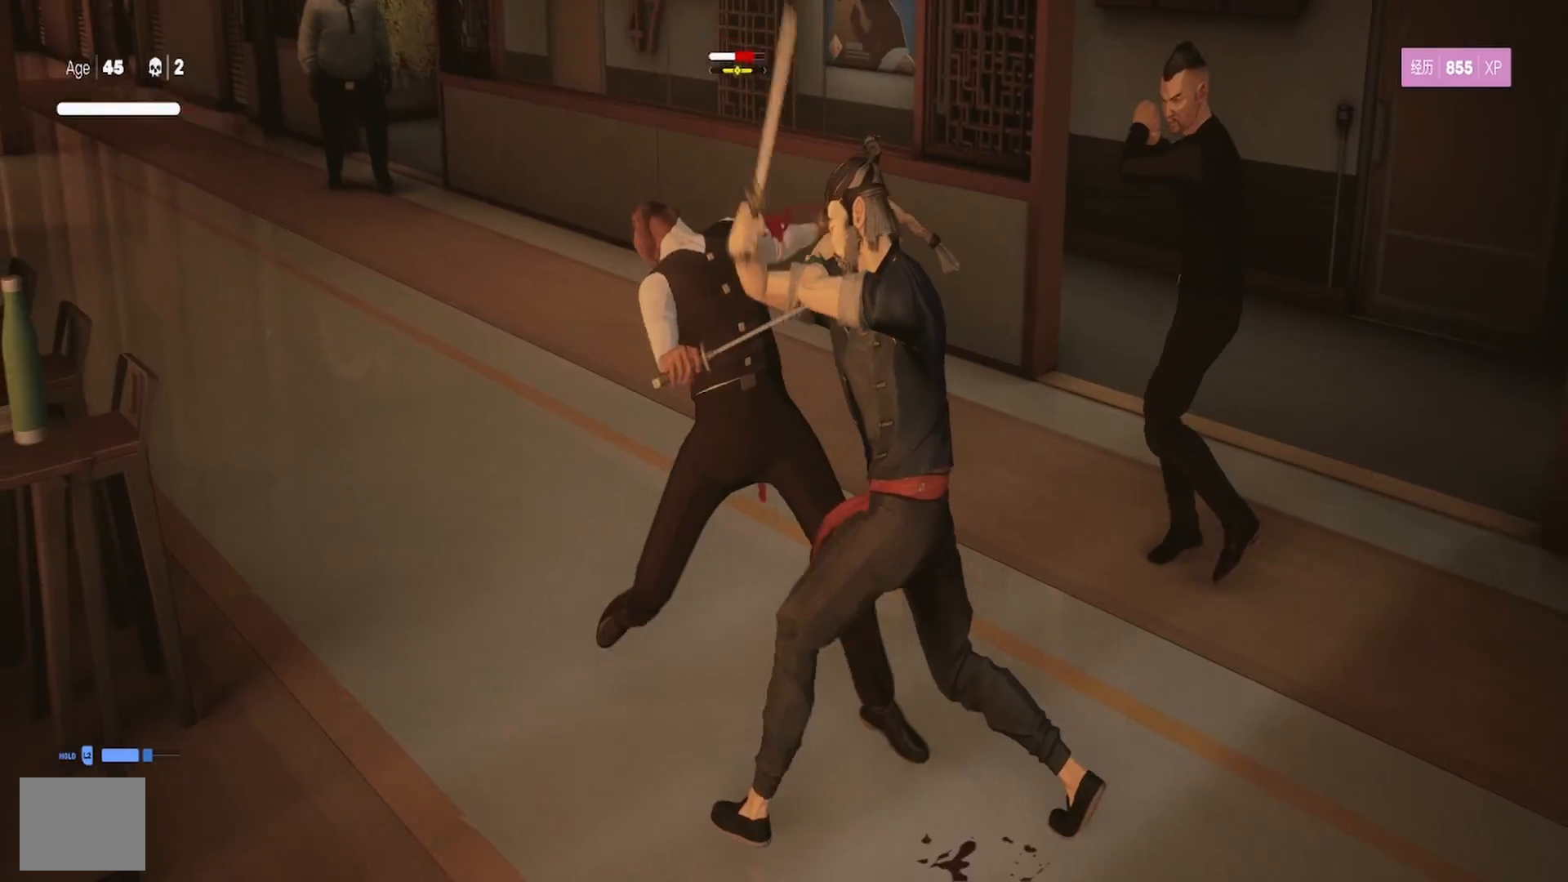
{"buttons": ["L1"], "left_stick": "right", "right_stick": "center", "events": [[17, "TRIANGLE", "up"], [83, "SQUARE", "down"], [217, "SQUARE", "up"], [283, "L1", "down"], [500, "left_stick", "right"]]}
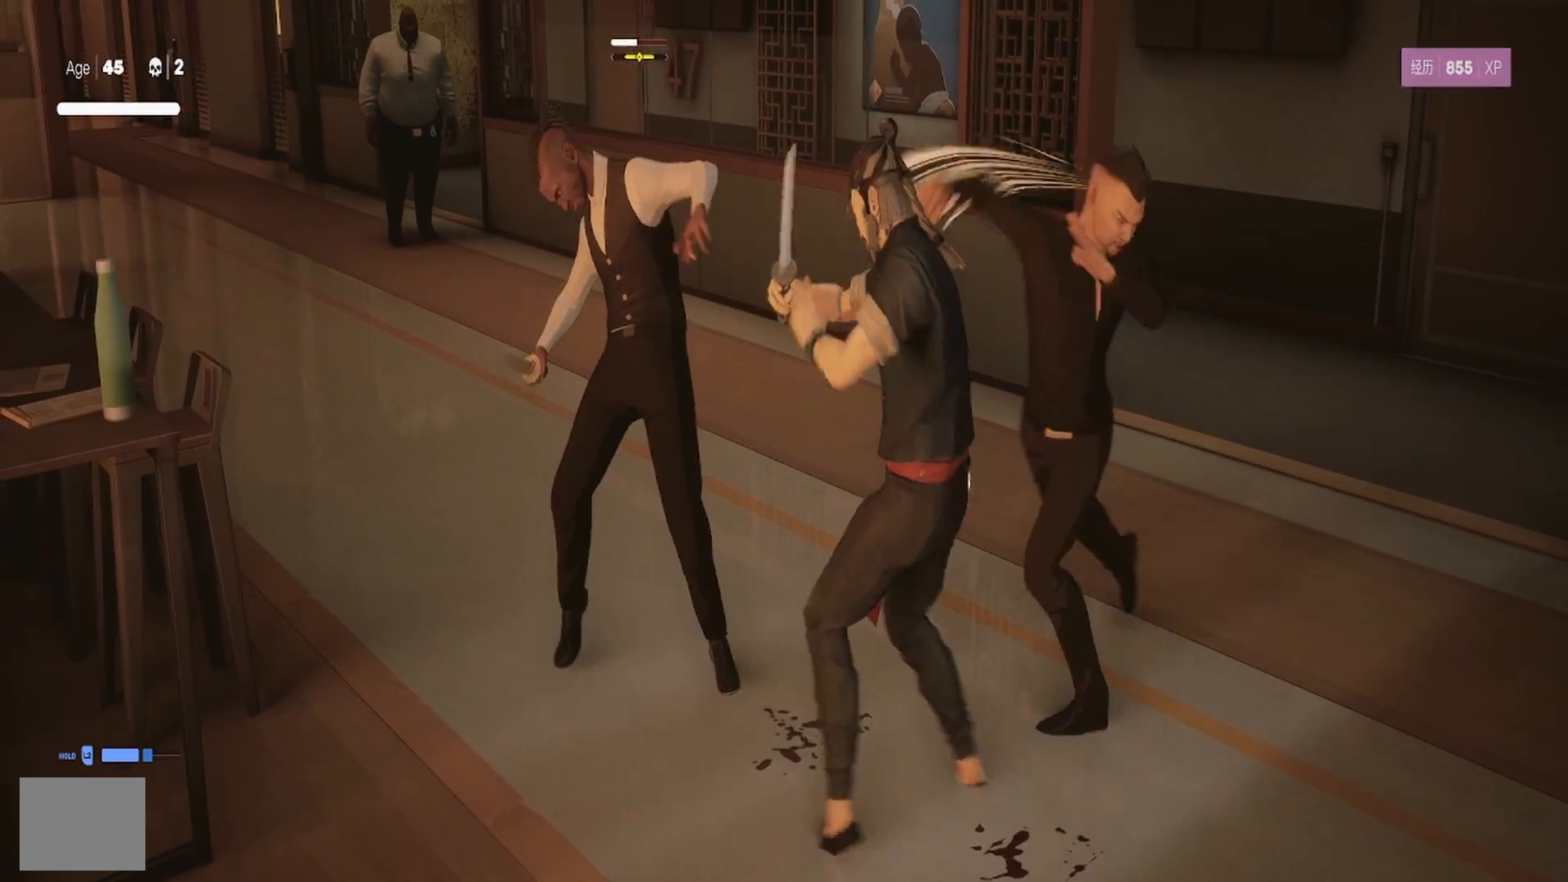
{"buttons": ["L1"], "left_stick": "up", "right_stick": "center", "events": [[117, "L1", "up"], [217, "L1", "down"], [217, "left_stick", "up-right"], [300, "L1", "up"], [317, "left_stick", "up"], [350, "L1", "down"]]}
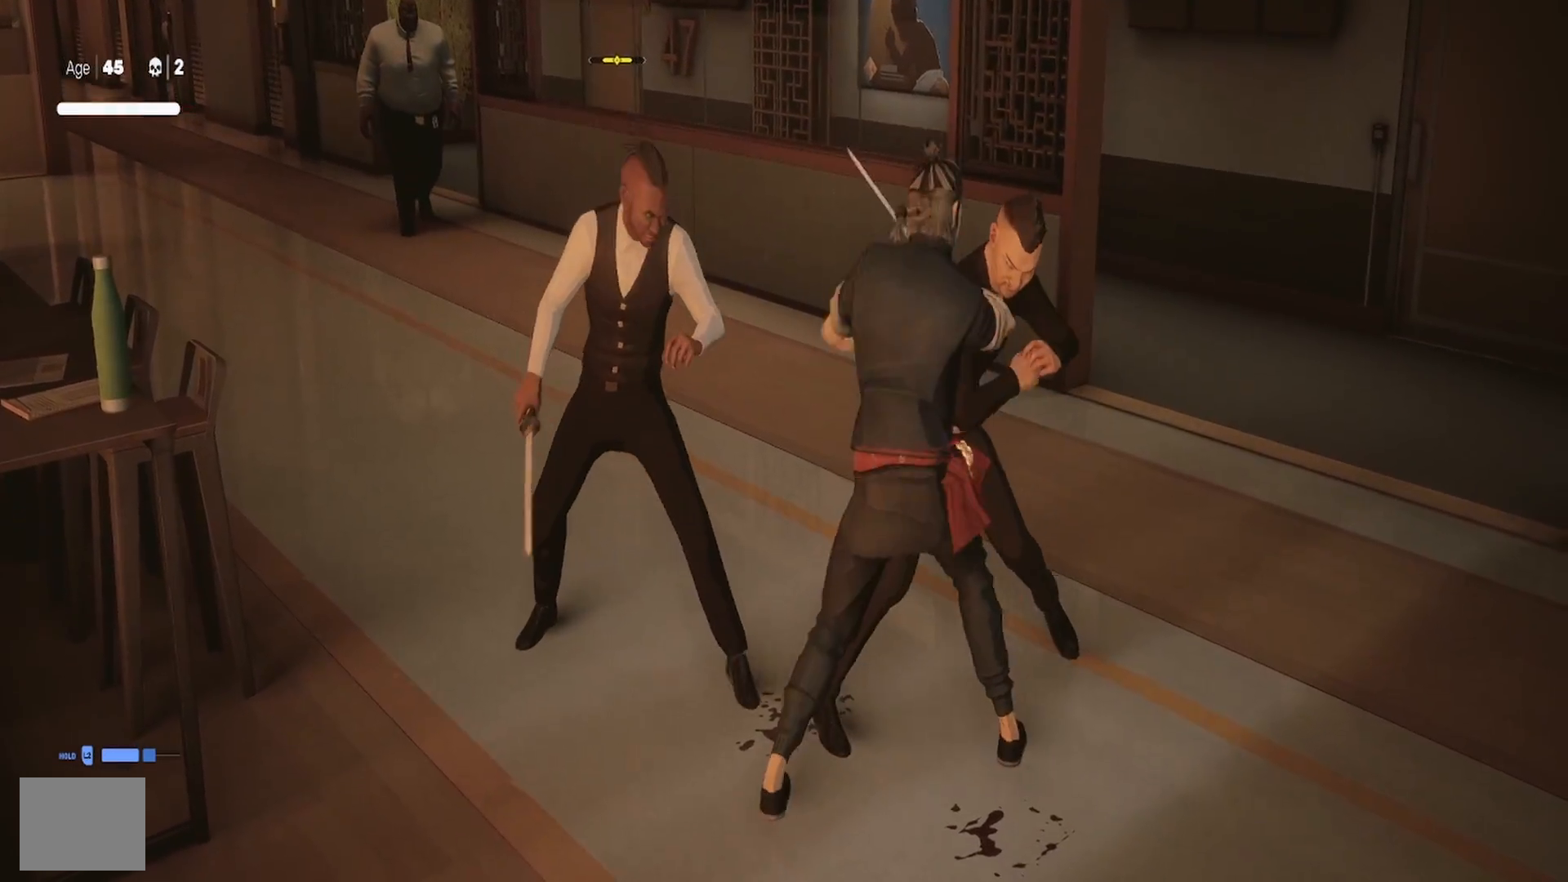
{"buttons": ["SQUARE"], "left_stick": "up", "right_stick": "center", "events": [[17, "L1", "up"], [17, "SQUARE", "down"], [83, "left_stick", "up-right"], [100, "SQUARE", "up"], [167, "SQUARE", "down"], [267, "SQUARE", "up"], [317, "SQUARE", "down"], [333, "left_stick", "up"], [417, "SQUARE", "up"], [483, "SQUARE", "down"]]}
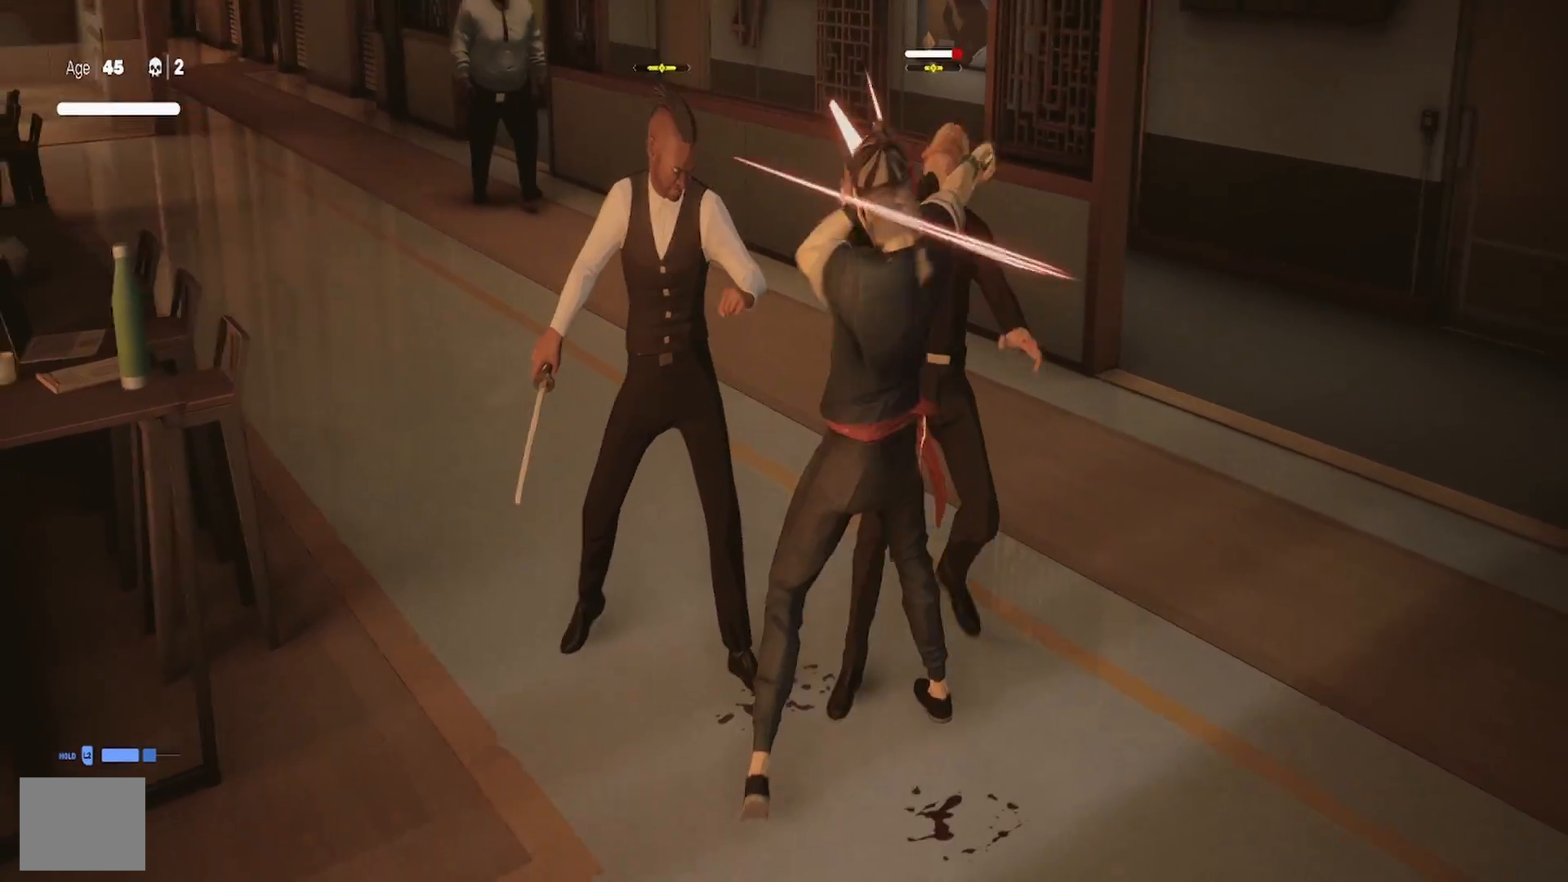
{"buttons": ["TRIANGLE"], "left_stick": "up-left", "right_stick": "center", "events": [[100, "SQUARE", "up"], [133, "left_stick", "up-left"], [167, "TRIANGLE", "down"], [283, "TRIANGLE", "up"], [317, "TRIANGLE", "down"], [433, "TRIANGLE", "up"], [500, "TRIANGLE", "down"]]}
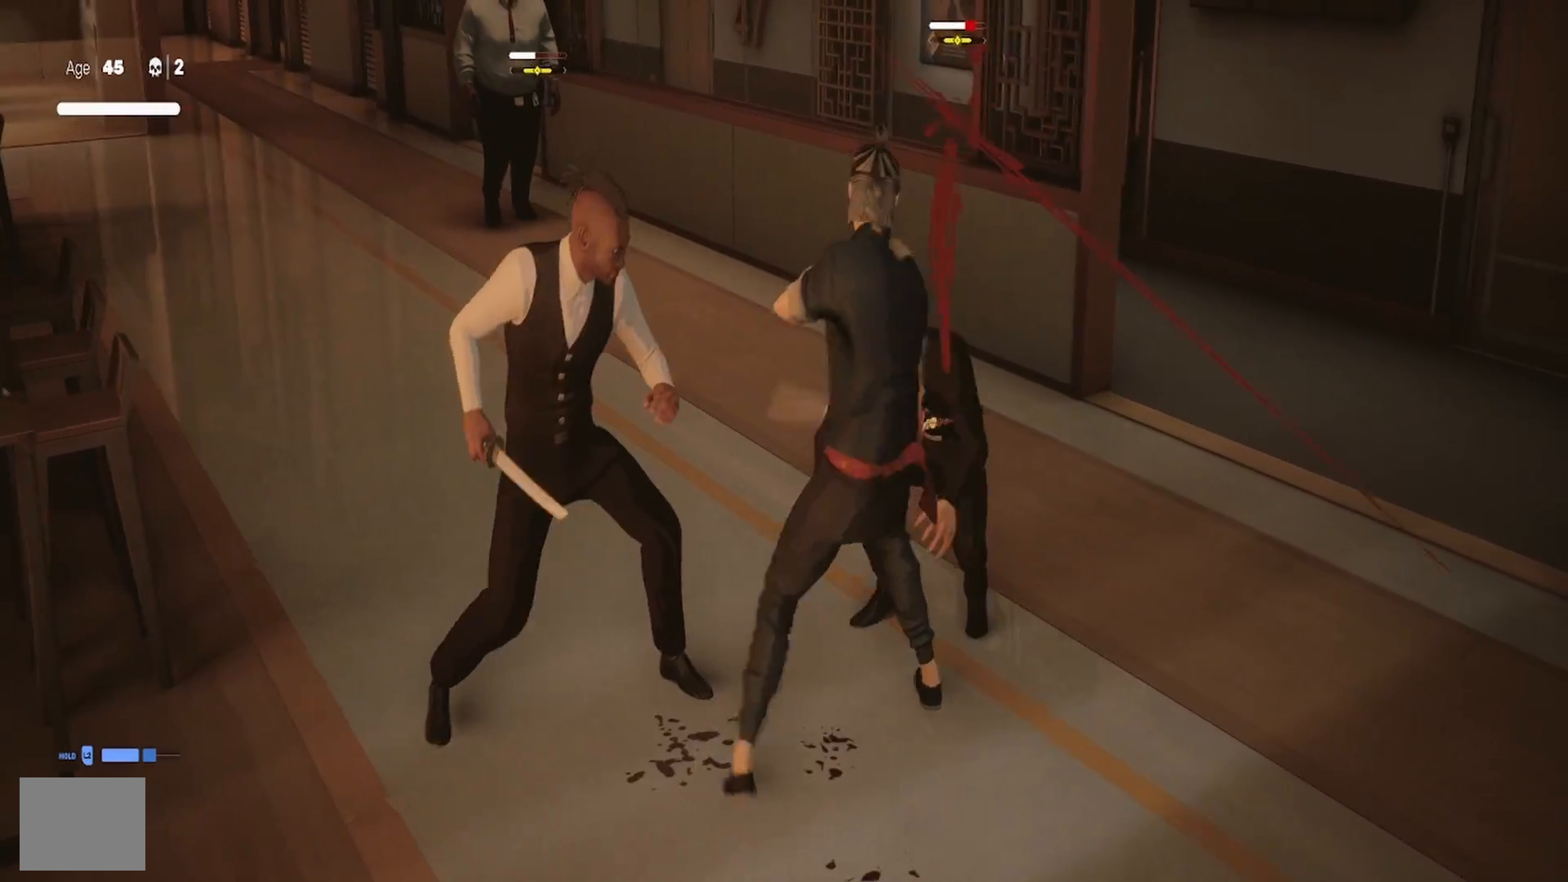
{"buttons": ["SQUARE"], "left_stick": "left", "right_stick": "center", "events": [[117, "TRIANGLE", "up"], [250, "left_stick", "left"], [300, "L1", "down"], [300, "SQUARE", "down"], [367, "SQUARE", "up"], [467, "L1", "up"], [500, "SQUARE", "down"]]}
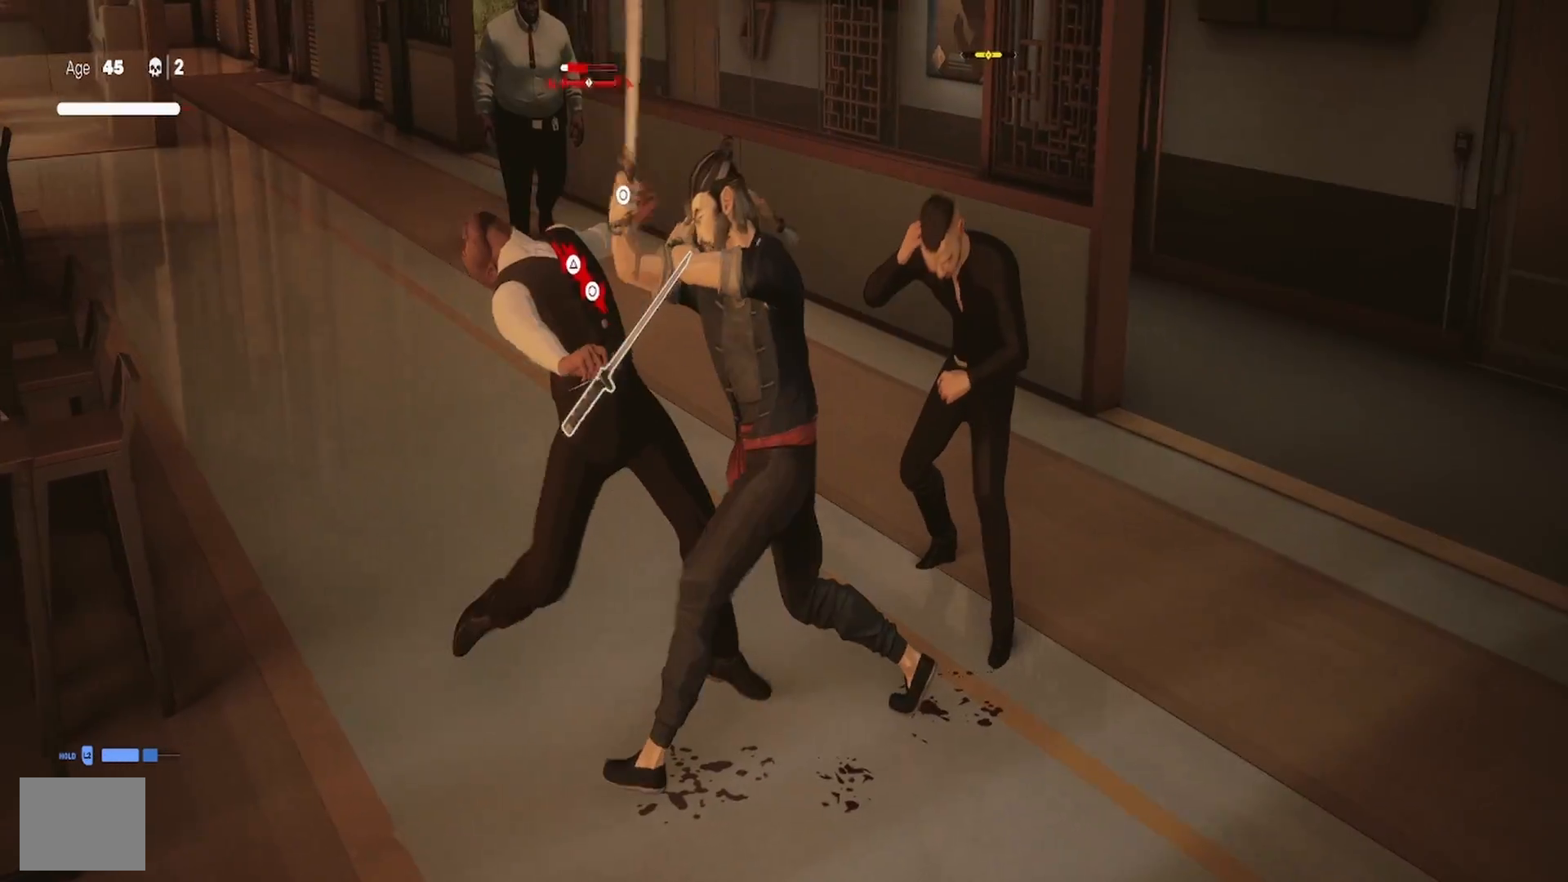
{"buttons": [], "left_stick": "center", "right_stick": "center", "events": [[50, "L1", "down"], [117, "SQUARE", "up"], [150, "L1", "up"], [317, "CIRCLE", "down"], [317, "TRIANGLE", "down"], [367, "left_stick", "center"], [467, "CIRCLE", "up"], [467, "TRIANGLE", "up"]]}
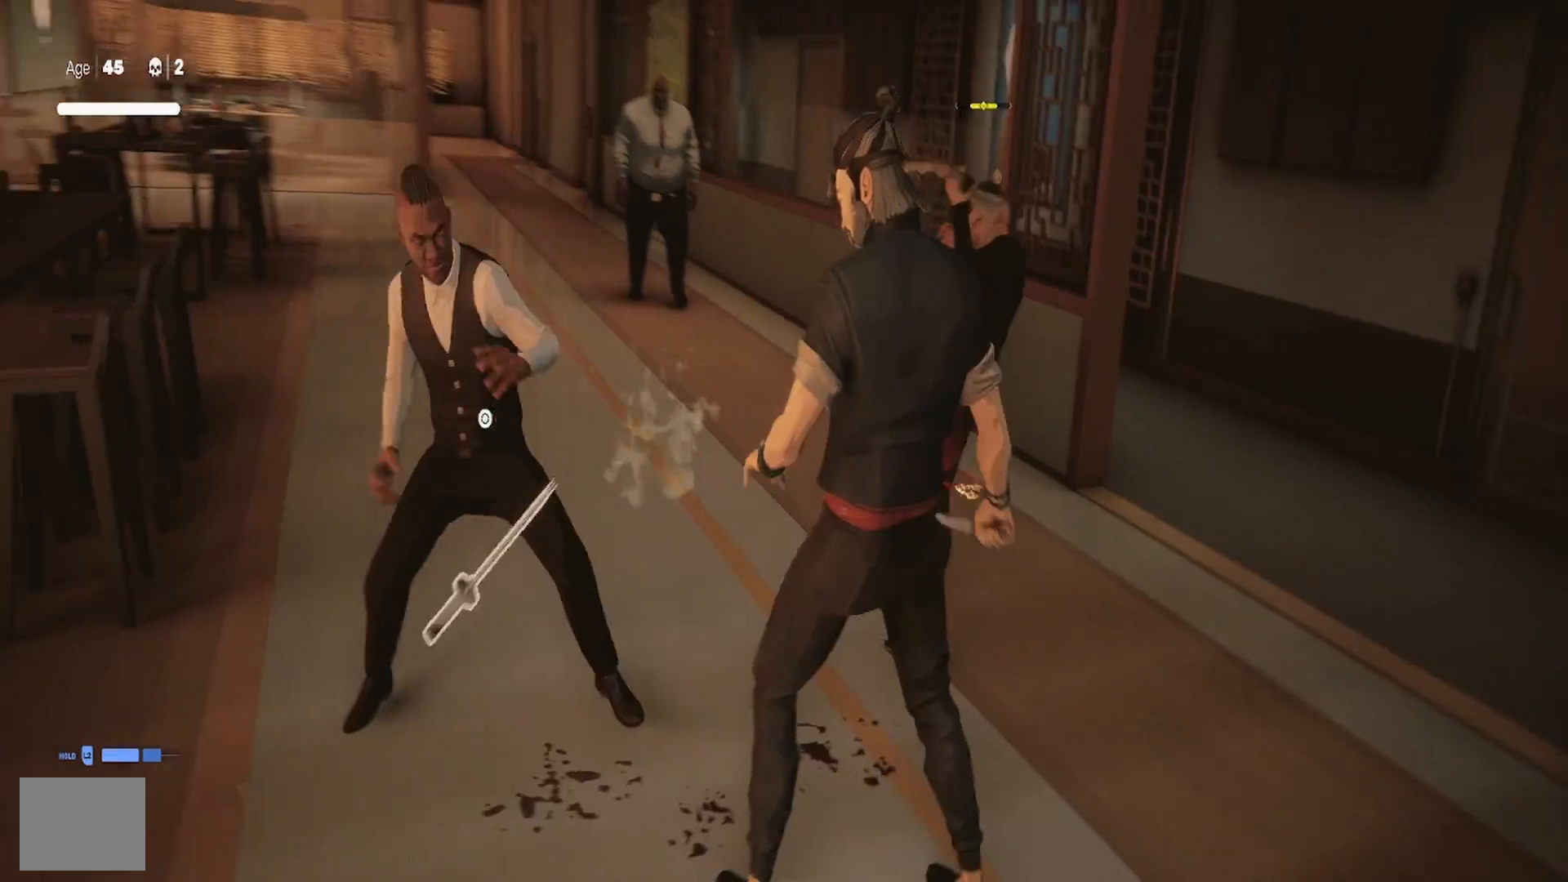
{"buttons": [], "left_stick": "center", "right_stick": "center", "events": []}
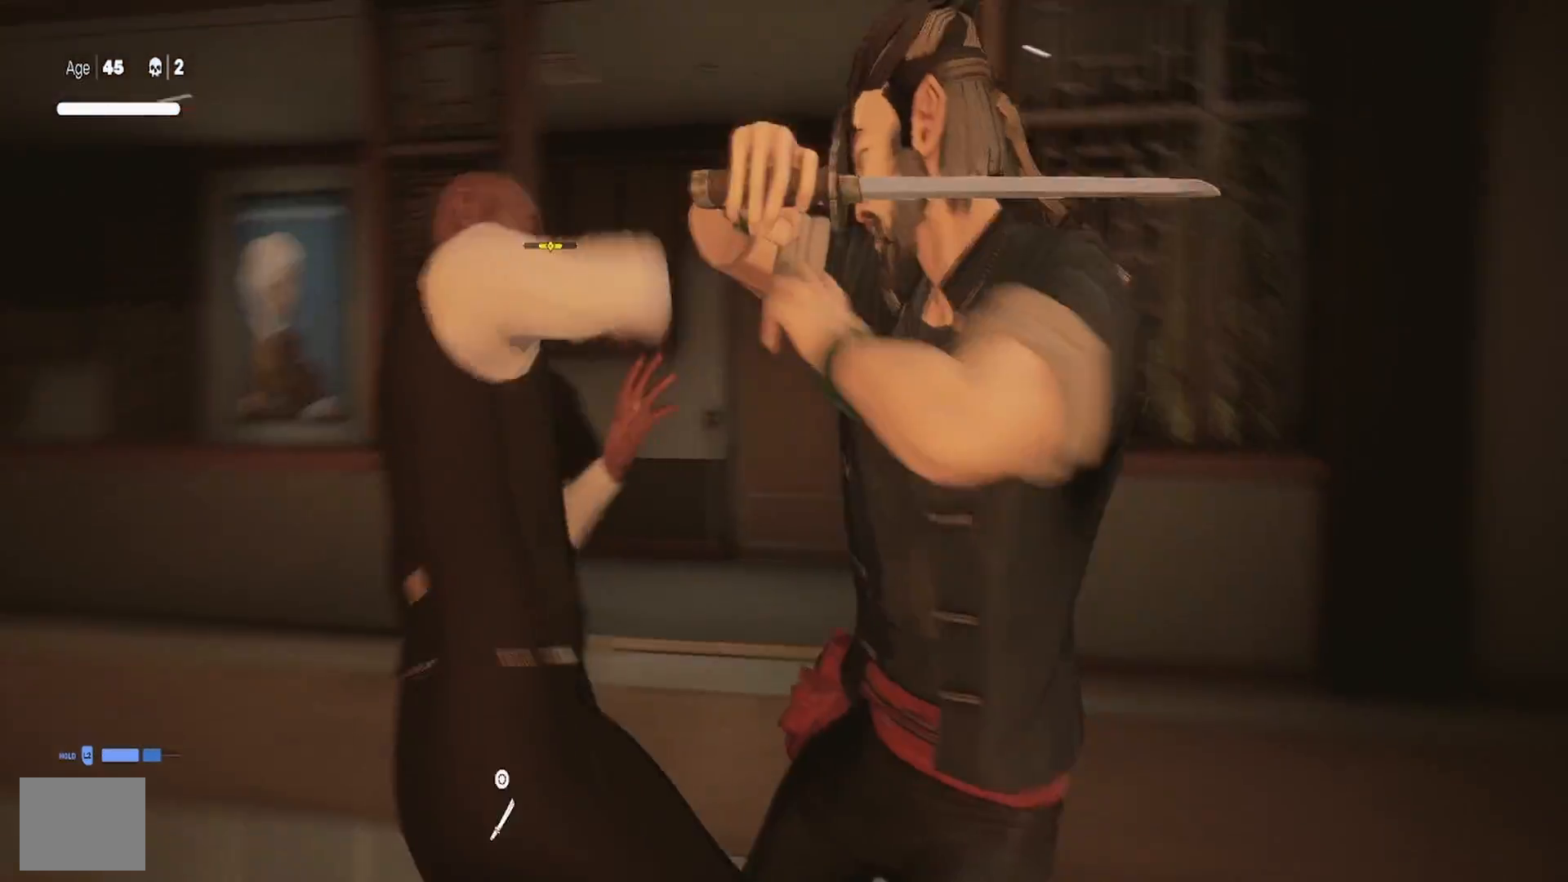
{"buttons": [], "left_stick": "center", "right_stick": "center", "events": []}
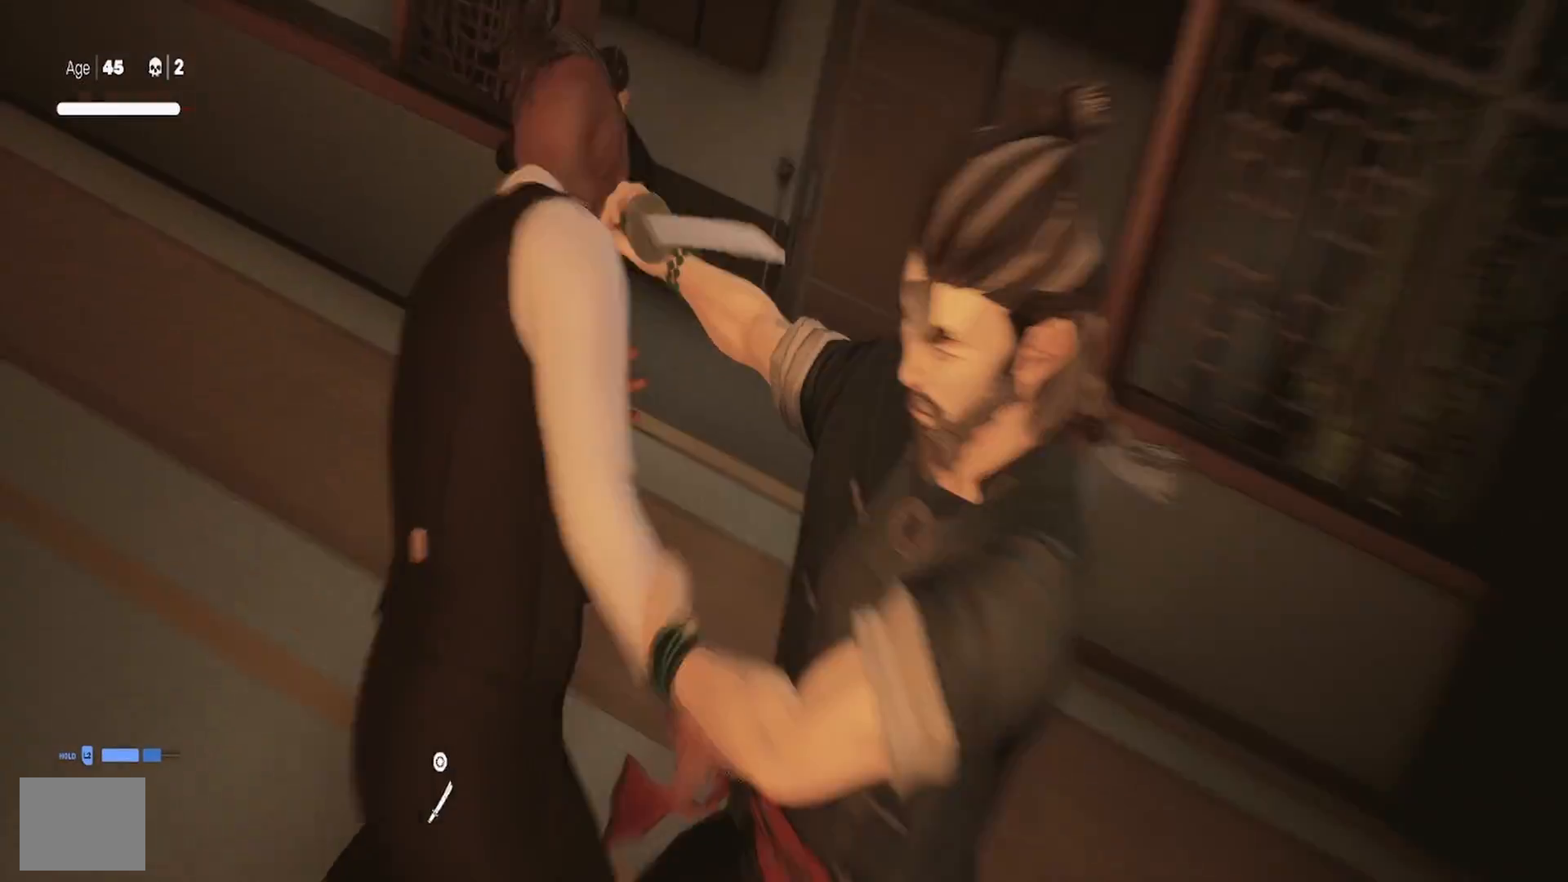
{"buttons": [], "left_stick": "center", "right_stick": "center", "events": []}
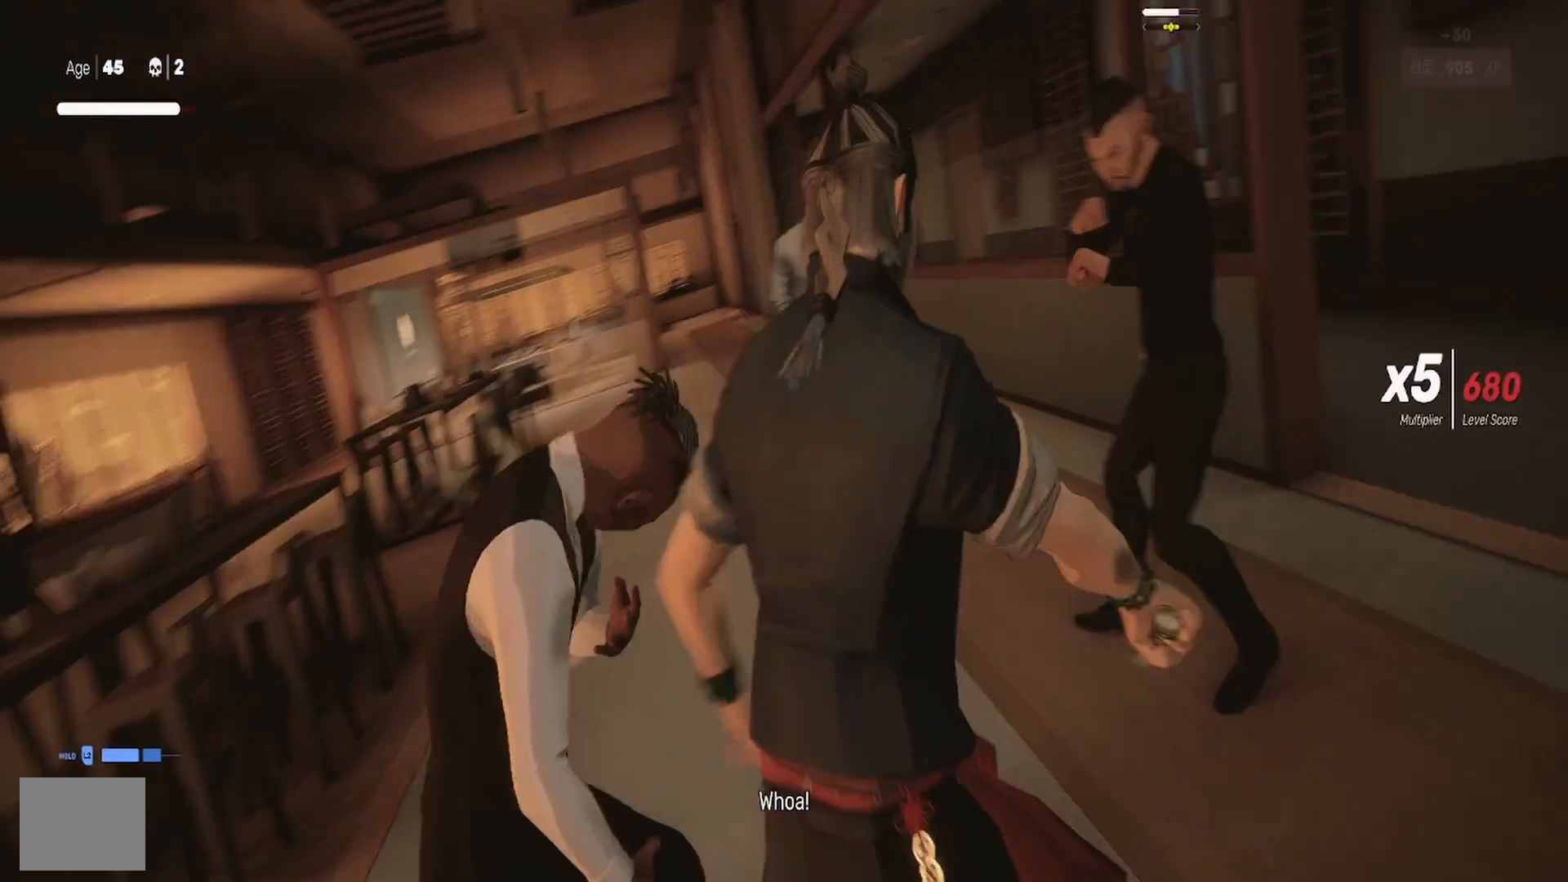
{"buttons": ["SQUARE"], "left_stick": "up-right", "right_stick": "center", "events": [[233, "left_stick", "up-right"], [317, "SQUARE", "down"], [400, "SQUARE", "up"], [467, "SQUARE", "down"]]}
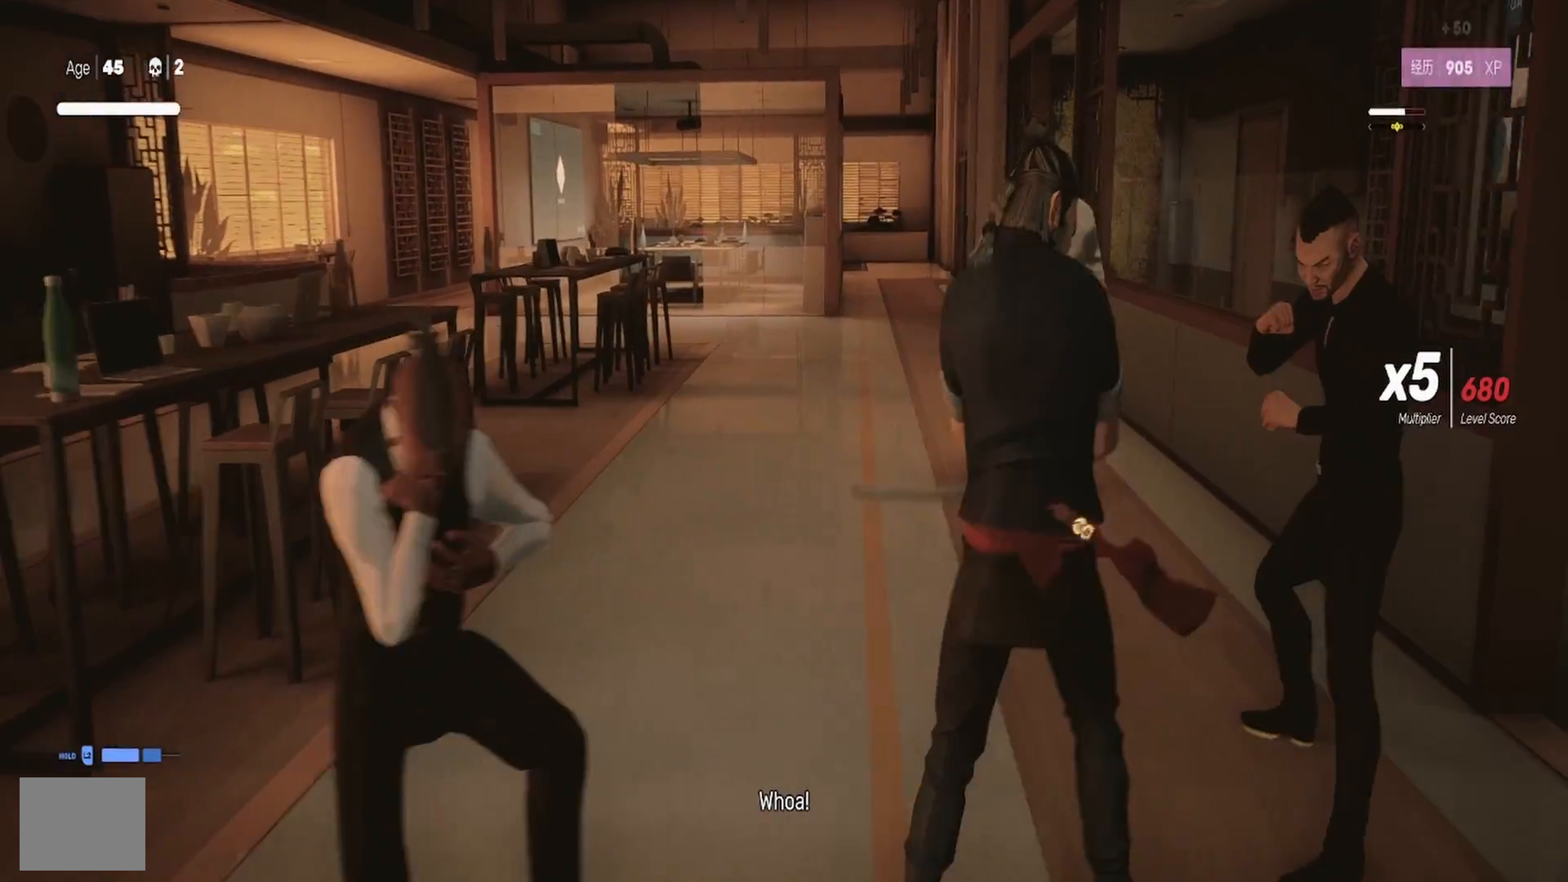
{"buttons": ["TRIANGLE"], "left_stick": "up-right", "right_stick": "center", "events": [[83, "SQUARE", "up"], [167, "SQUARE", "down"], [267, "SQUARE", "up"], [333, "SQUARE", "down"], [433, "SQUARE", "up"], [500, "TRIANGLE", "down"]]}
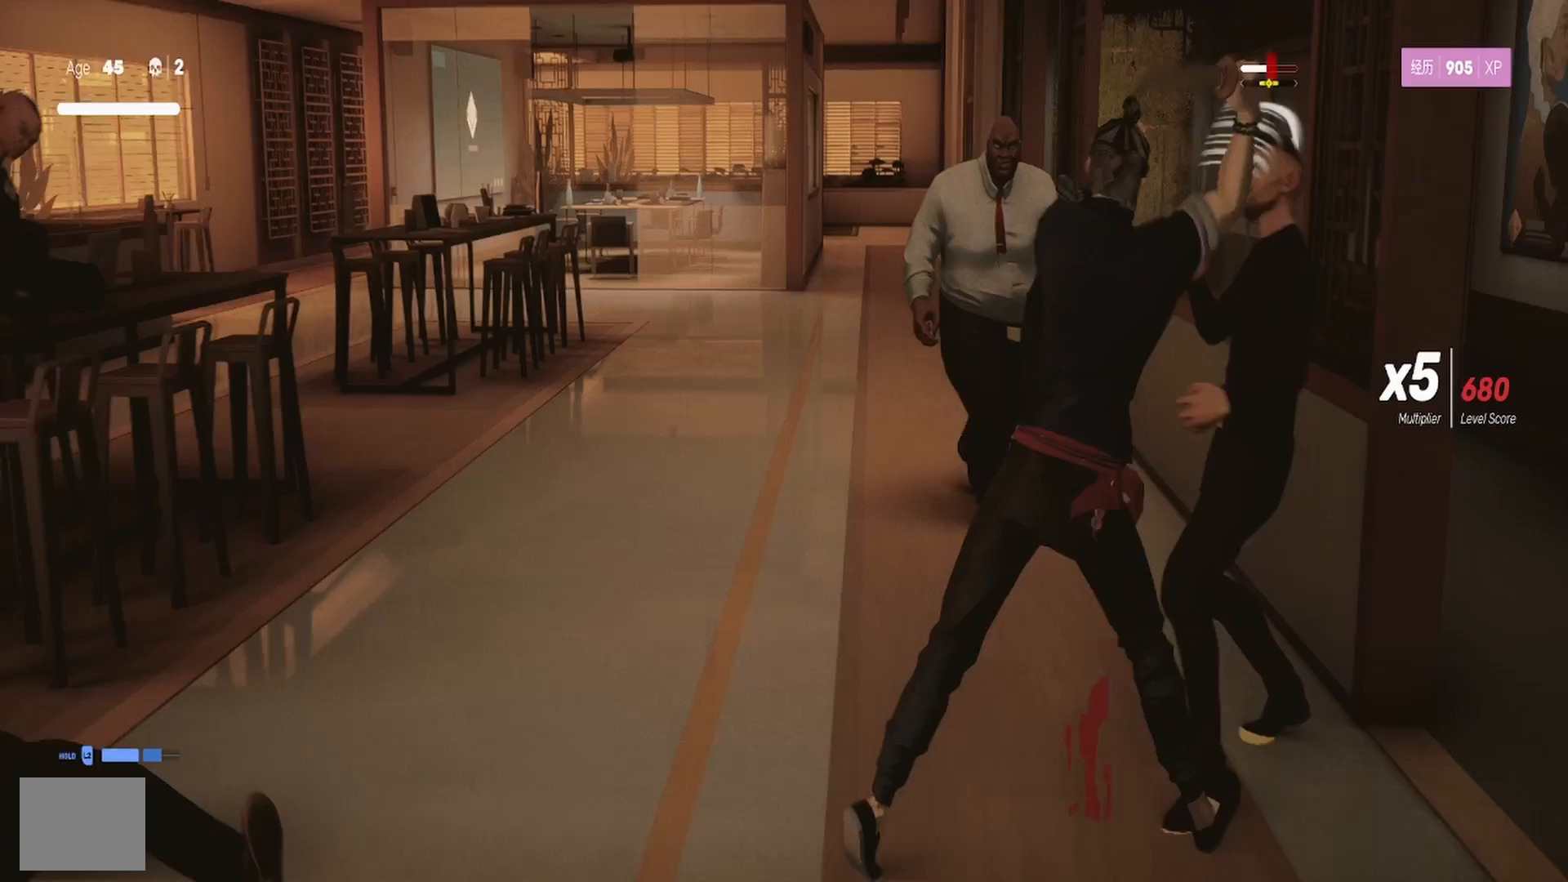
{"buttons": ["TRIANGLE"], "left_stick": "center", "right_stick": "center", "events": [[100, "TRIANGLE", "up"], [167, "TRIANGLE", "down"], [217, "left_stick", "center"], [250, "TRIANGLE", "up"], [317, "TRIANGLE", "down"], [417, "TRIANGLE", "up"], [500, "TRIANGLE", "down"]]}
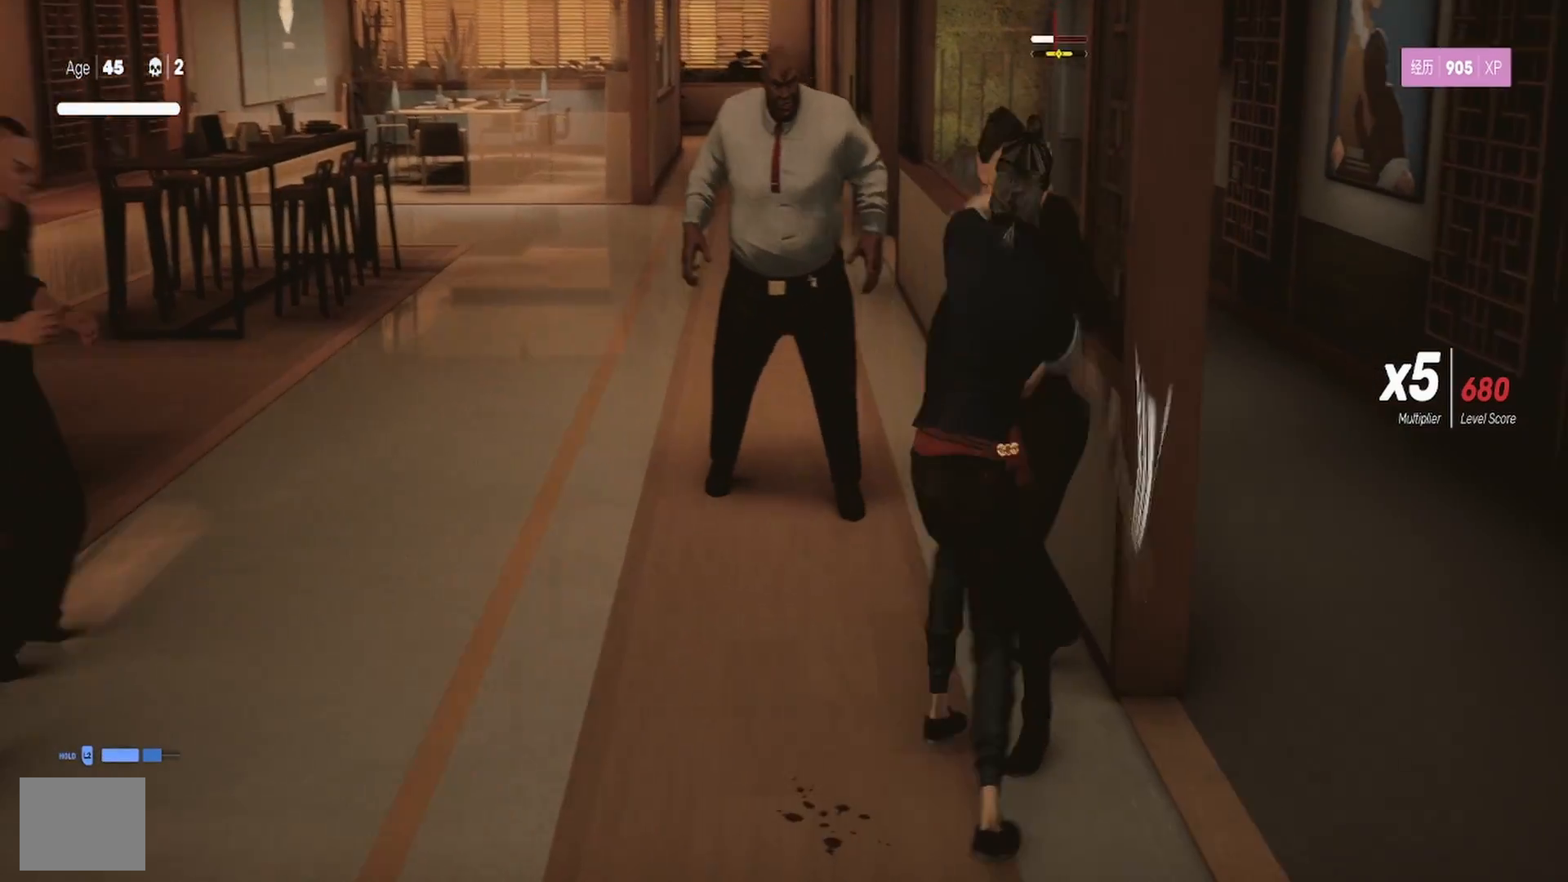
{"buttons": ["L1"], "left_stick": "left", "right_stick": "center", "events": [[100, "TRIANGLE", "up"], [217, "TRIANGLE", "down"], [300, "TRIANGLE", "up"], [367, "L1", "down"], [417, "left_stick", "left"]]}
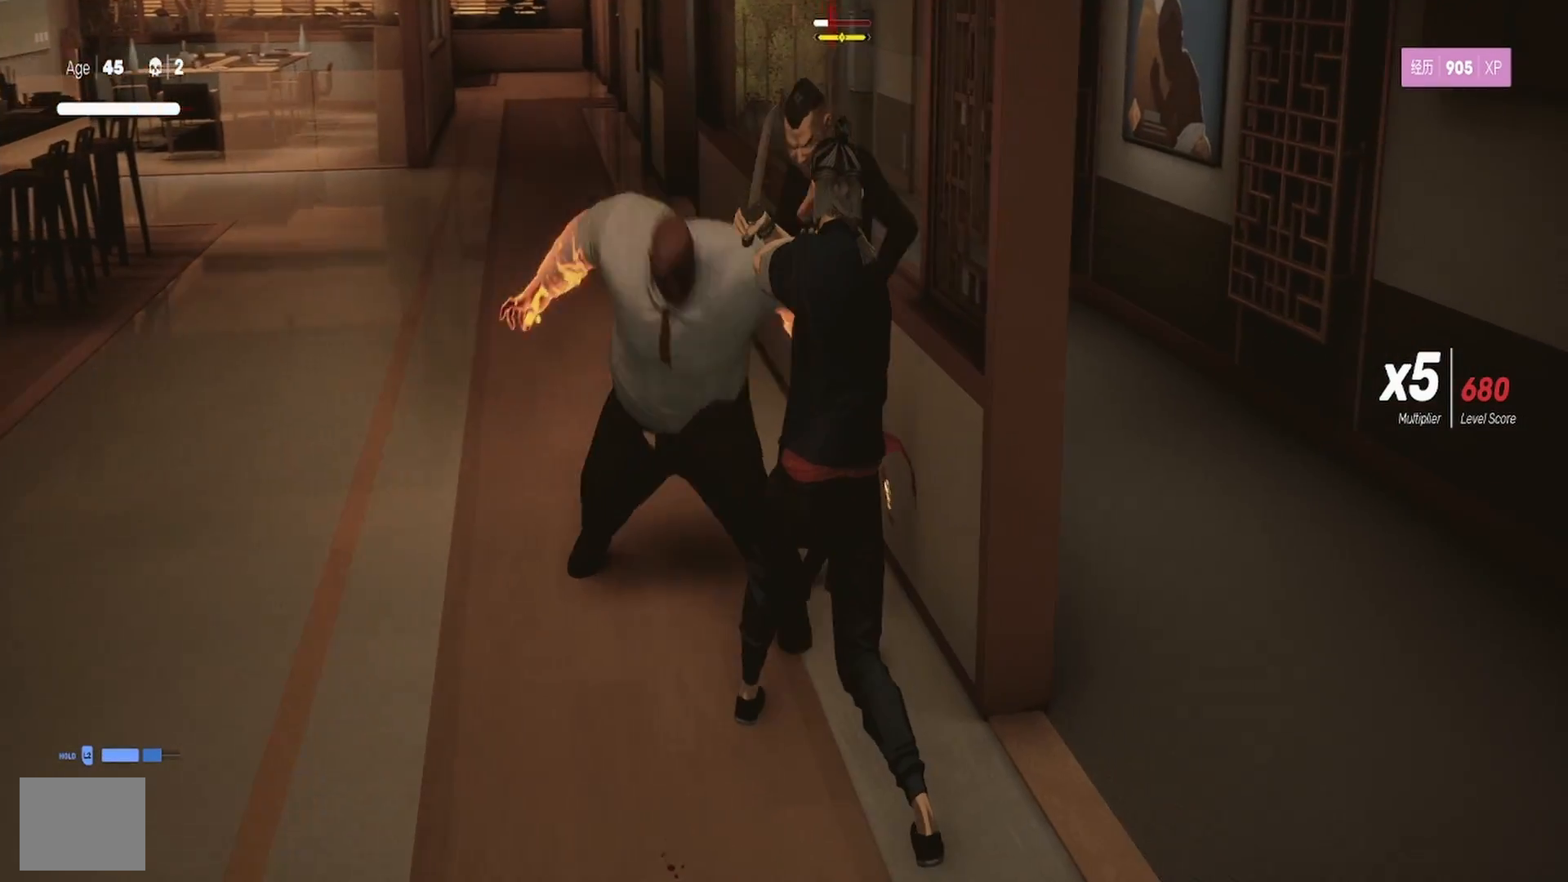
{"buttons": ["SQUARE", "L1"], "left_stick": "down", "right_stick": "center", "events": [[17, "L1", "up"], [67, "L1", "down"], [83, "L3", "down"], [83, "left_stick", "down-left"], [133, "SQUARE", "down"], [167, "R2", "down"], [233, "SQUARE", "up"], [300, "left_stick", "down"], [333, "SQUARE", "down"], [417, "L3", "up"], [450, "SQUARE", "up"], [483, "R2", "up"], [500, "SQUARE", "down"]]}
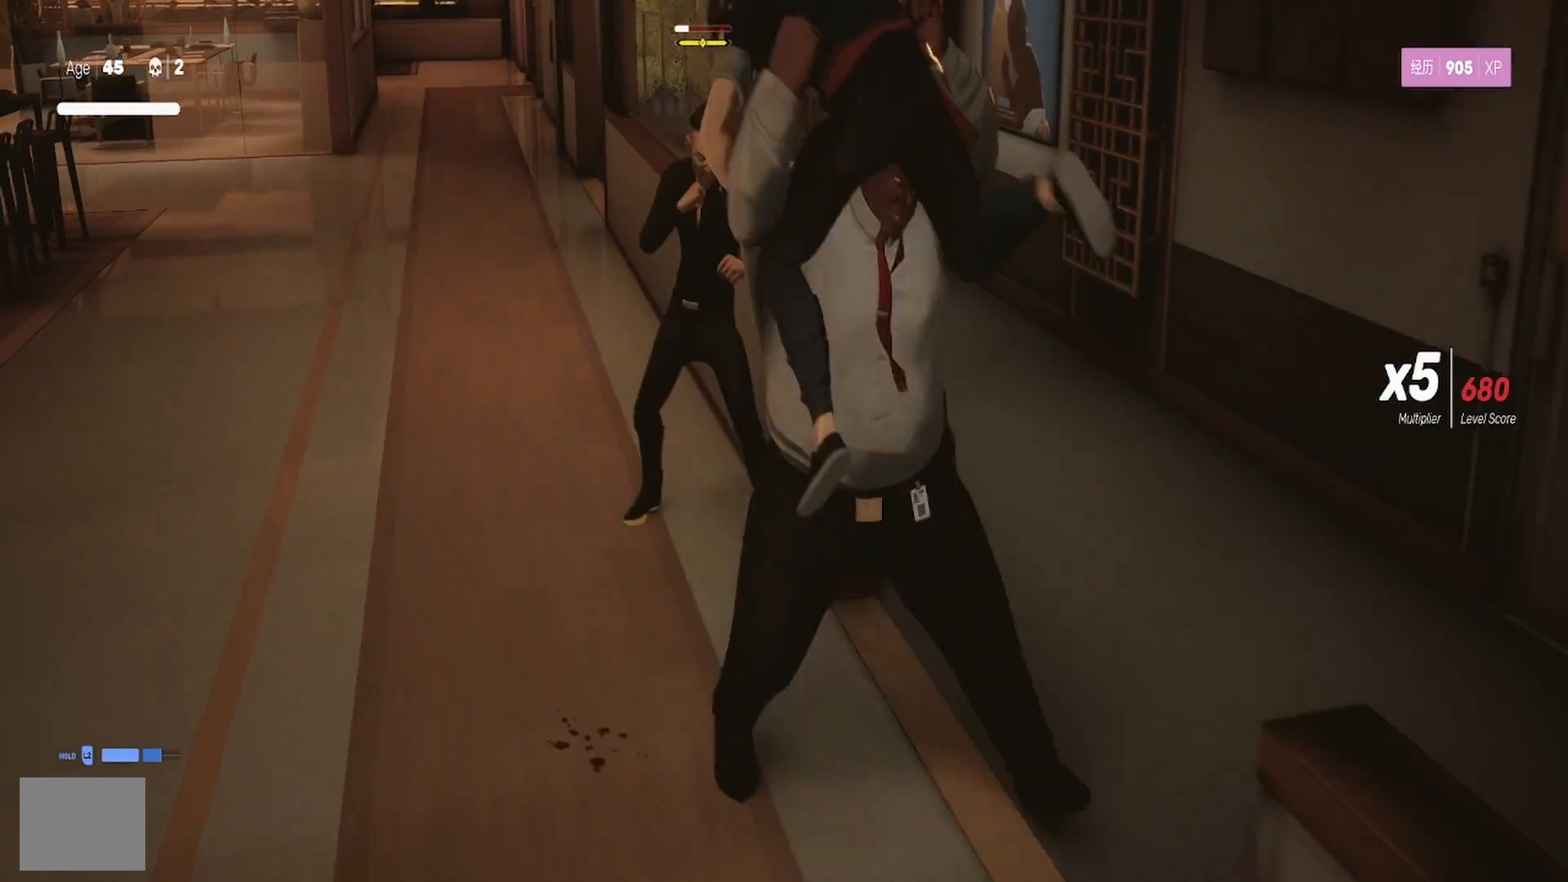
{"buttons": [], "left_stick": "left", "right_stick": "center", "events": [[50, "L1", "up"], [83, "left_stick", "left"], [117, "SQUARE", "up"], [167, "L1", "down"], [167, "SQUARE", "down"], [183, "CROSS", "down"], [217, "L1", "up"], [267, "CROSS", "up"], [283, "SQUARE", "up"], [283, "left_stick", "down-left"], [333, "SQUARE", "down"], [350, "CROSS", "down"], [350, "L1", "down"], [400, "left_stick", "left"], [433, "L1", "up"], [450, "CROSS", "up"], [450, "SQUARE", "up"]]}
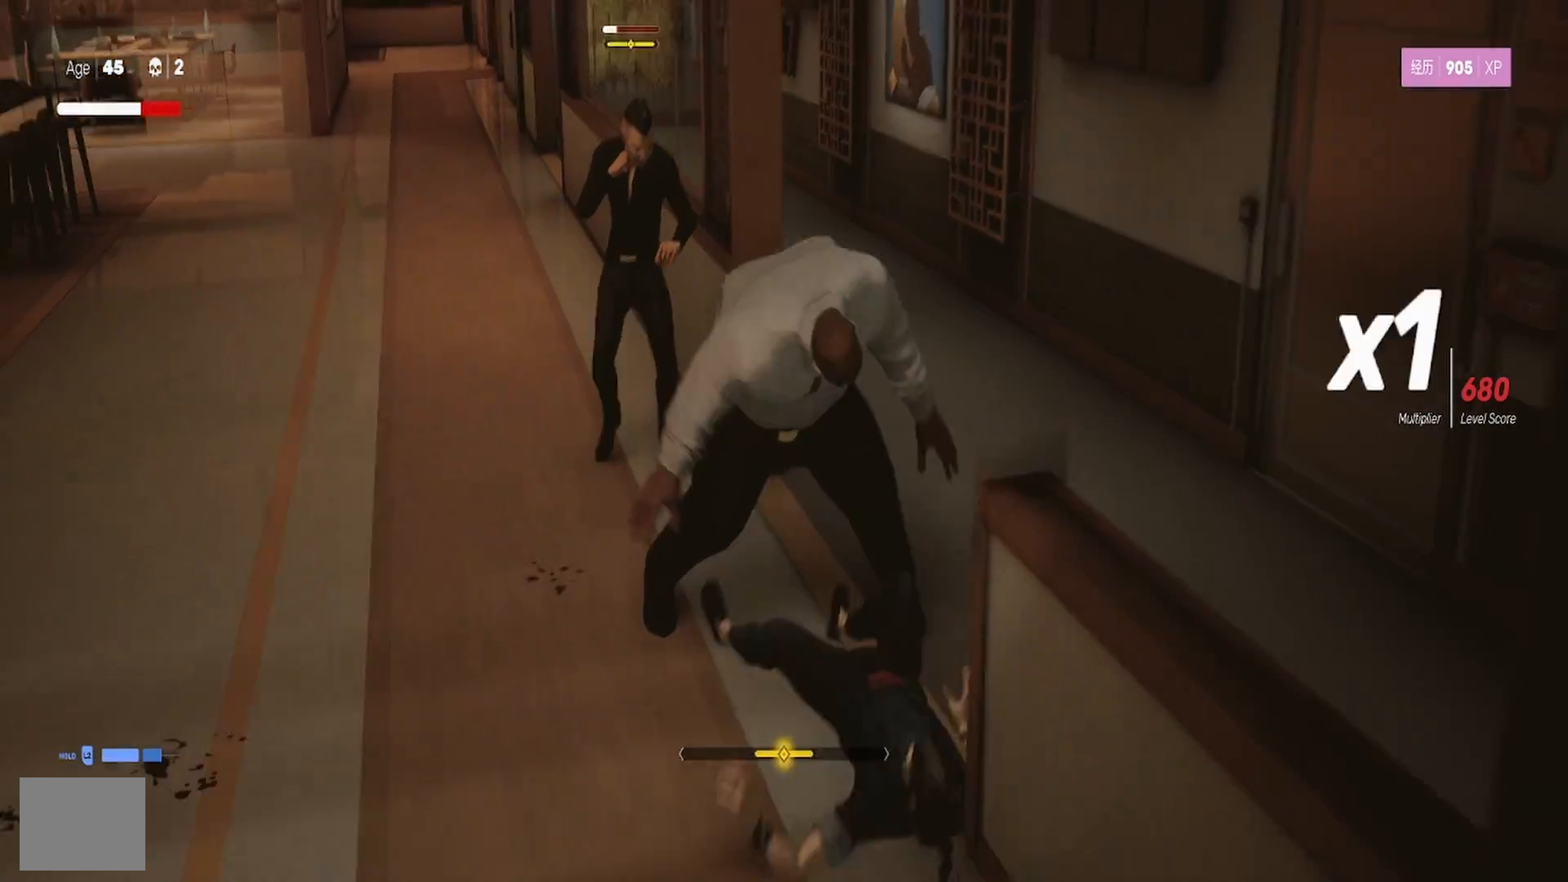
{"buttons": [], "left_stick": "up-left", "right_stick": "center", "events": [[17, "CROSS", "down"], [17, "L1", "down"], [17, "SQUARE", "down"], [83, "L1", "up"], [117, "CROSS", "up"], [117, "SQUARE", "up"], [183, "CROSS", "down"], [183, "L1", "down"], [217, "SQUARE", "down"], [233, "L1", "up"], [283, "CROSS", "up"], [283, "SQUARE", "up"], [350, "CROSS", "down"], [383, "SQUARE", "down"], [450, "CROSS", "up"], [450, "SQUARE", "up"], [500, "left_stick", "up-left"]]}
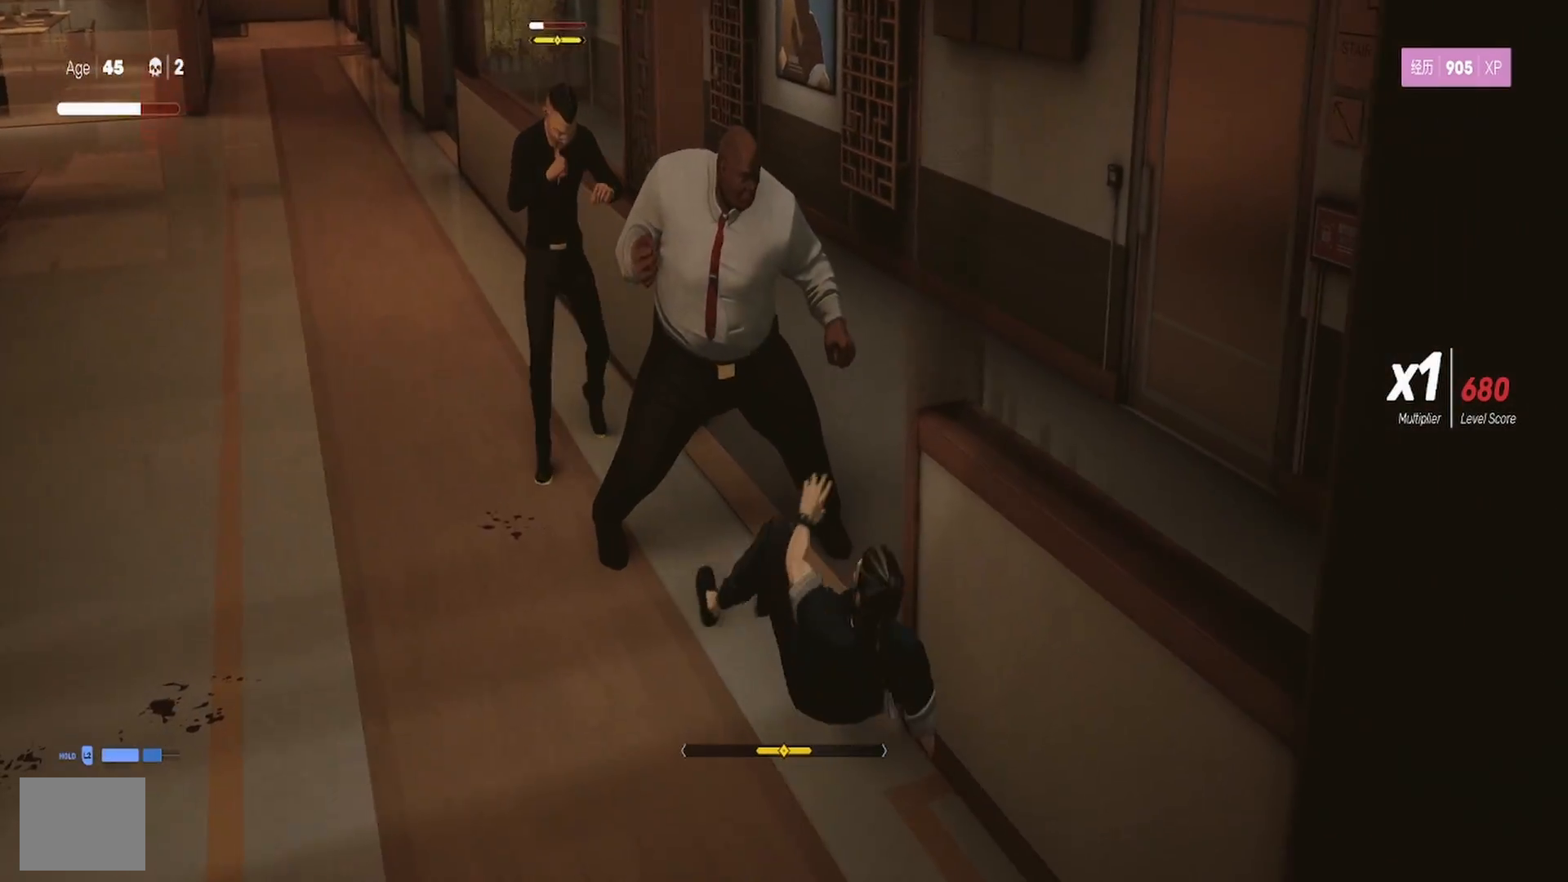
{"buttons": [], "left_stick": "up-left", "right_stick": "center", "events": [[17, "L1", "down"], [50, "SQUARE", "down"], [83, "L1", "up"], [133, "SQUARE", "up"], [200, "SQUARE", "down"], [317, "SQUARE", "up"], [367, "SQUARE", "down"], [483, "SQUARE", "up"]]}
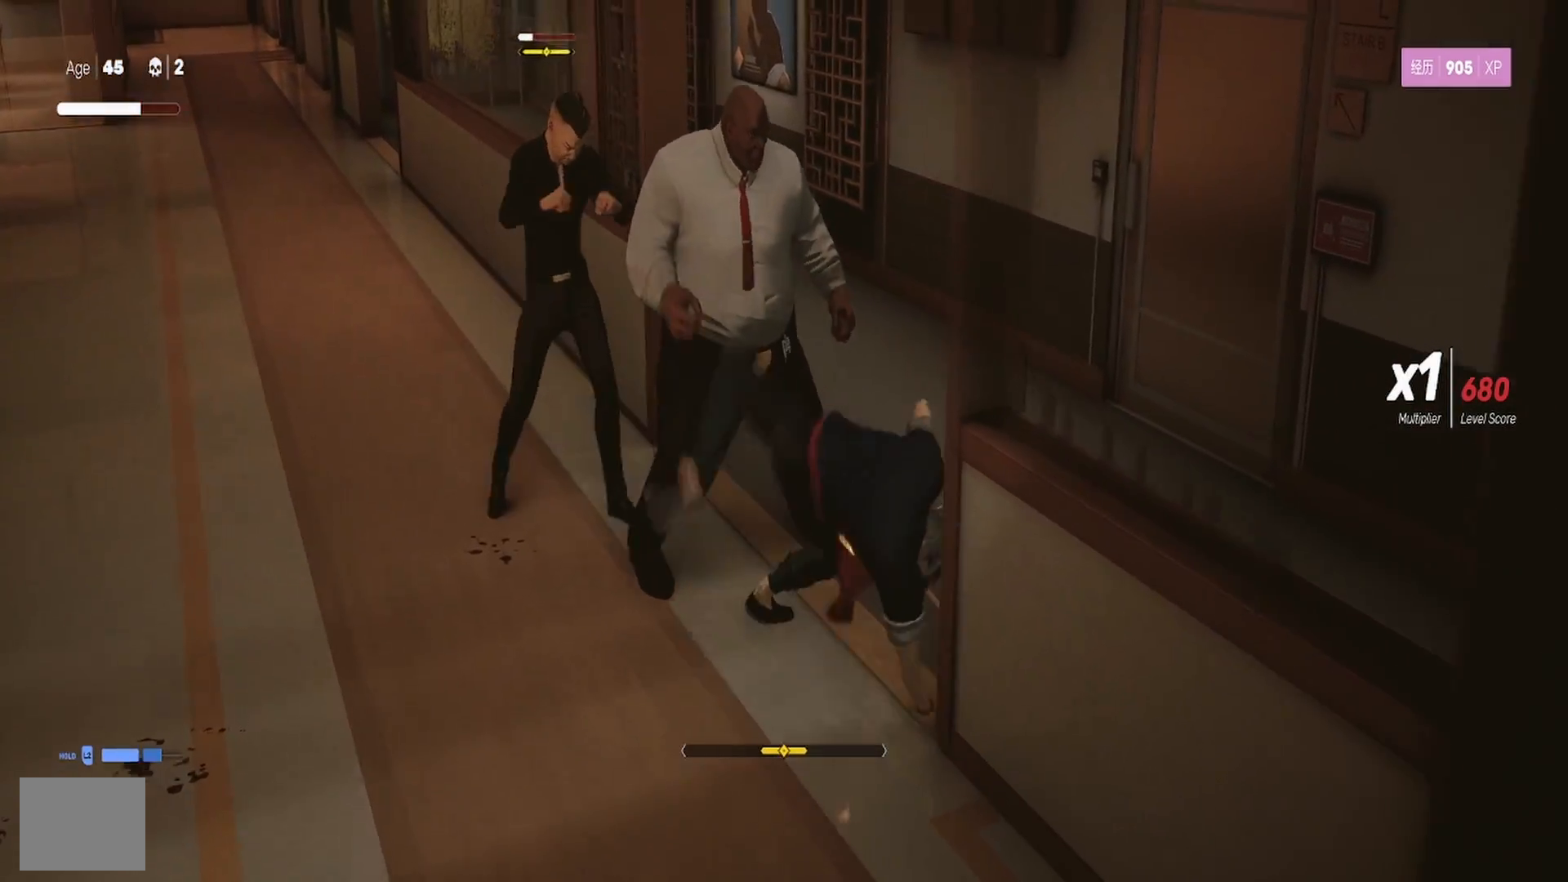
{"buttons": ["TRIANGLE", "L1"], "left_stick": "left", "right_stick": "center", "events": [[33, "SQUARE", "down"], [167, "SQUARE", "up"], [233, "TRIANGLE", "down"], [233, "left_stick", "left"], [333, "TRIANGLE", "up"], [400, "TRIANGLE", "down"], [433, "L1", "down"]]}
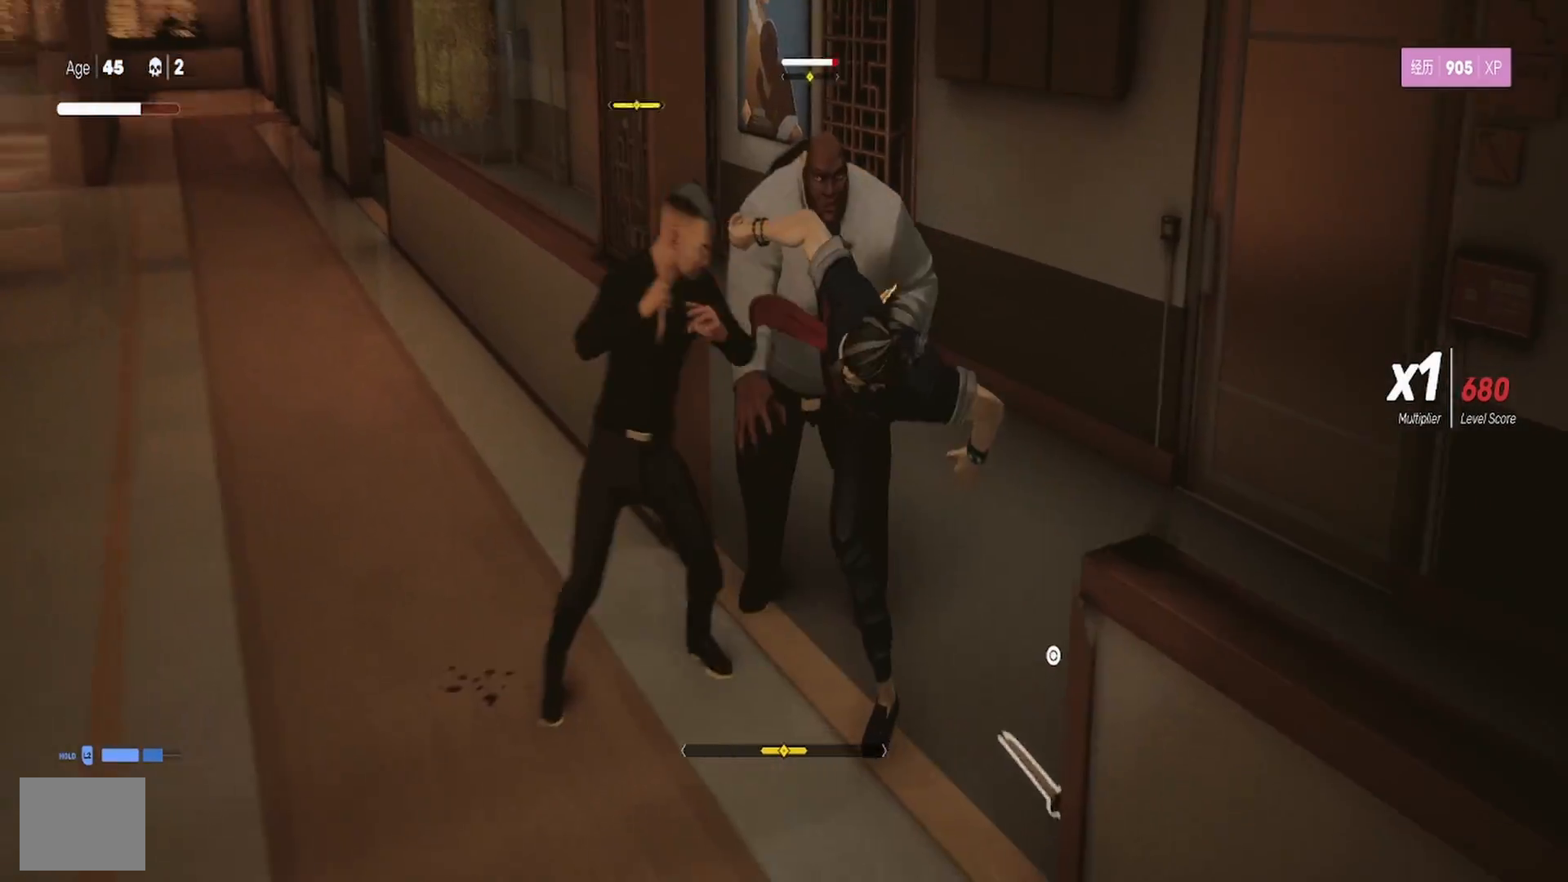
{"buttons": ["TRIANGLE", "L3"], "left_stick": "down-left", "right_stick": "center", "events": [[33, "L1", "up"], [33, "TRIANGLE", "up"], [67, "TRIANGLE", "down"], [150, "L1", "down"], [183, "TRIANGLE", "up"], [217, "L1", "up"], [250, "TRIANGLE", "down"], [283, "L1", "down"], [333, "L3", "down"], [333, "left_stick", "down-left"], [367, "L1", "up"], [367, "TRIANGLE", "up"], [417, "L1", "down"], [433, "TRIANGLE", "down"], [500, "L1", "up"]]}
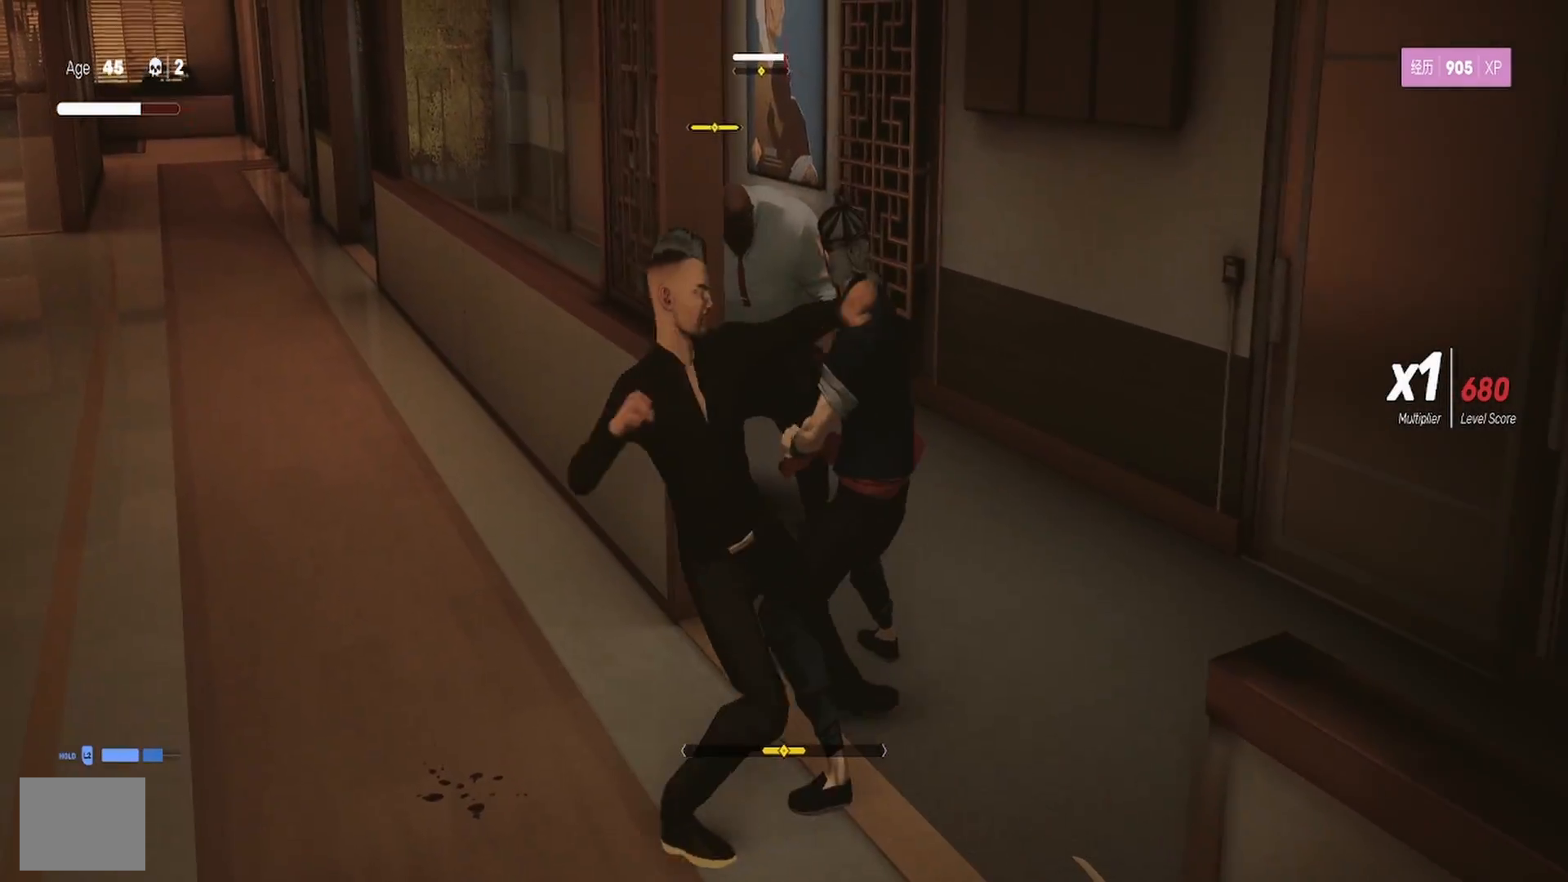
{"buttons": ["SQUARE", "L3"], "left_stick": "down", "right_stick": "center", "events": [[67, "L1", "down"], [67, "TRIANGLE", "up"], [117, "left_stick", "down"], [133, "SQUARE", "down"], [267, "SQUARE", "up"], [300, "L1", "up"], [317, "SQUARE", "down"], [383, "L1", "down"], [433, "SQUARE", "up"], [450, "L1", "up"], [500, "SQUARE", "down"]]}
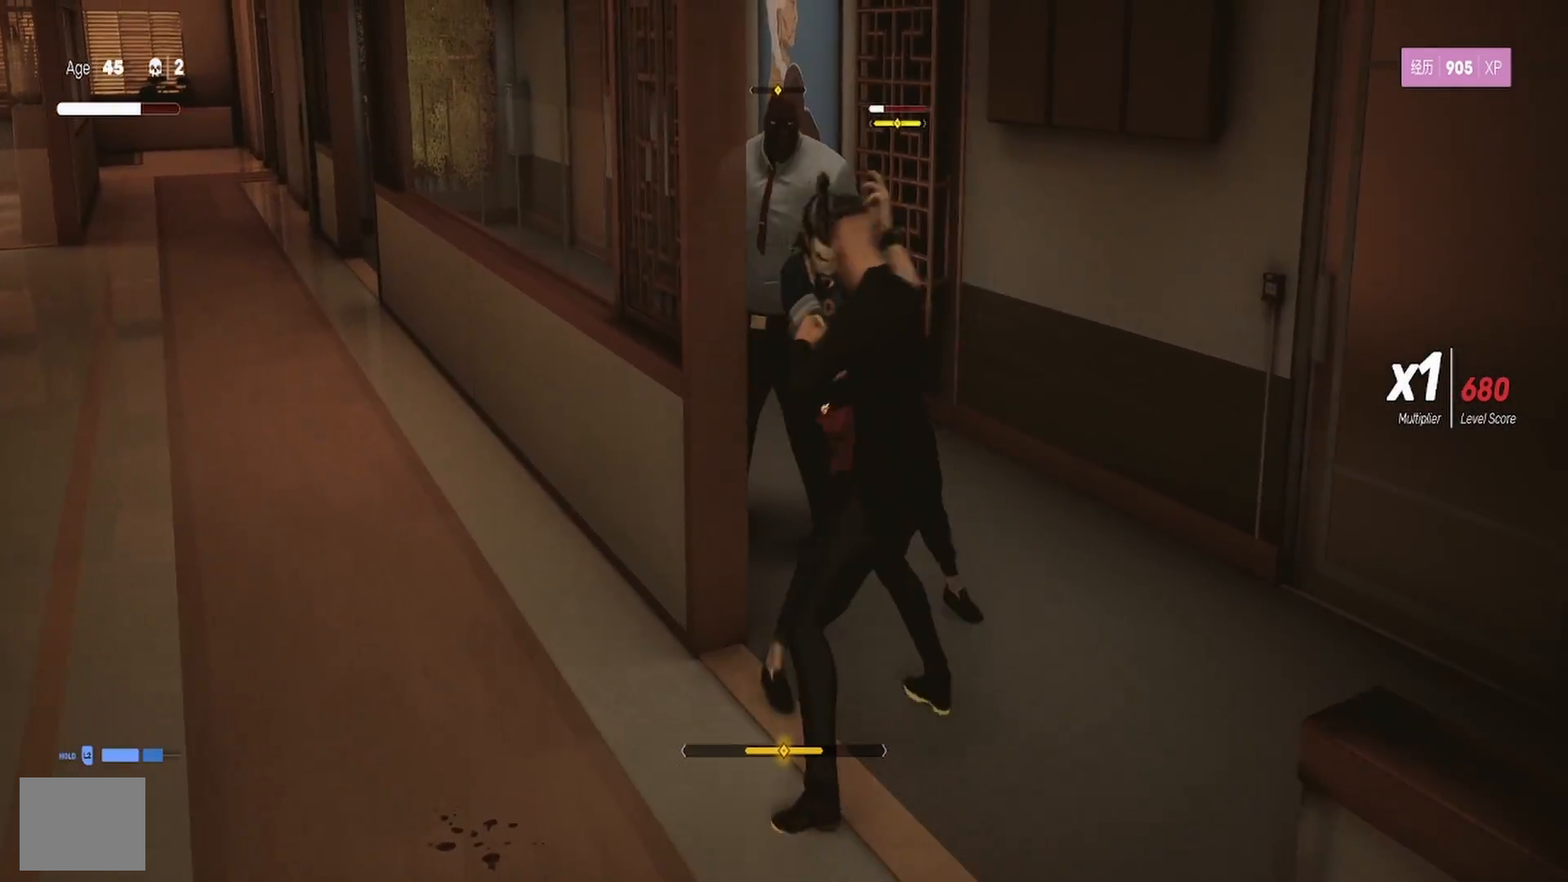
{"buttons": ["L3"], "left_stick": "down", "right_stick": "center", "events": [[133, "SQUARE", "up"], [183, "SQUARE", "down"], [300, "SQUARE", "up"], [350, "L1", "down"], [350, "SQUARE", "down"], [467, "SQUARE", "up"], [483, "L1", "up"]]}
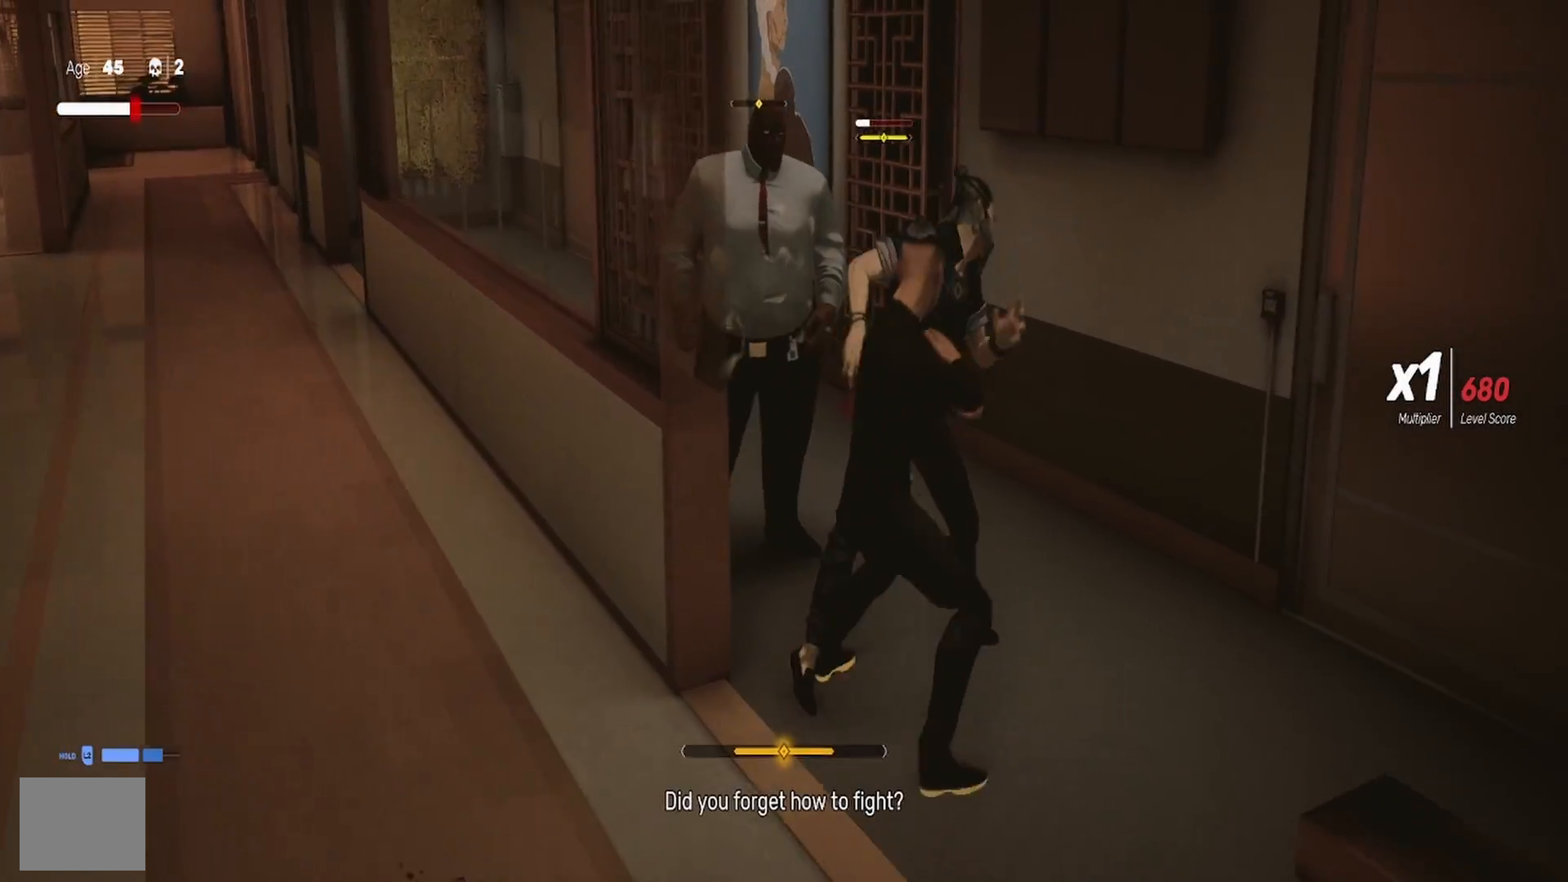
{"buttons": ["L3"], "left_stick": "down", "right_stick": "center", "events": [[33, "TRIANGLE", "down"], [150, "TRIANGLE", "up"], [183, "L1", "down"], [200, "TRIANGLE", "down"], [317, "TRIANGLE", "up"], [383, "TRIANGLE", "down"], [417, "L1", "up"], [500, "TRIANGLE", "up"]]}
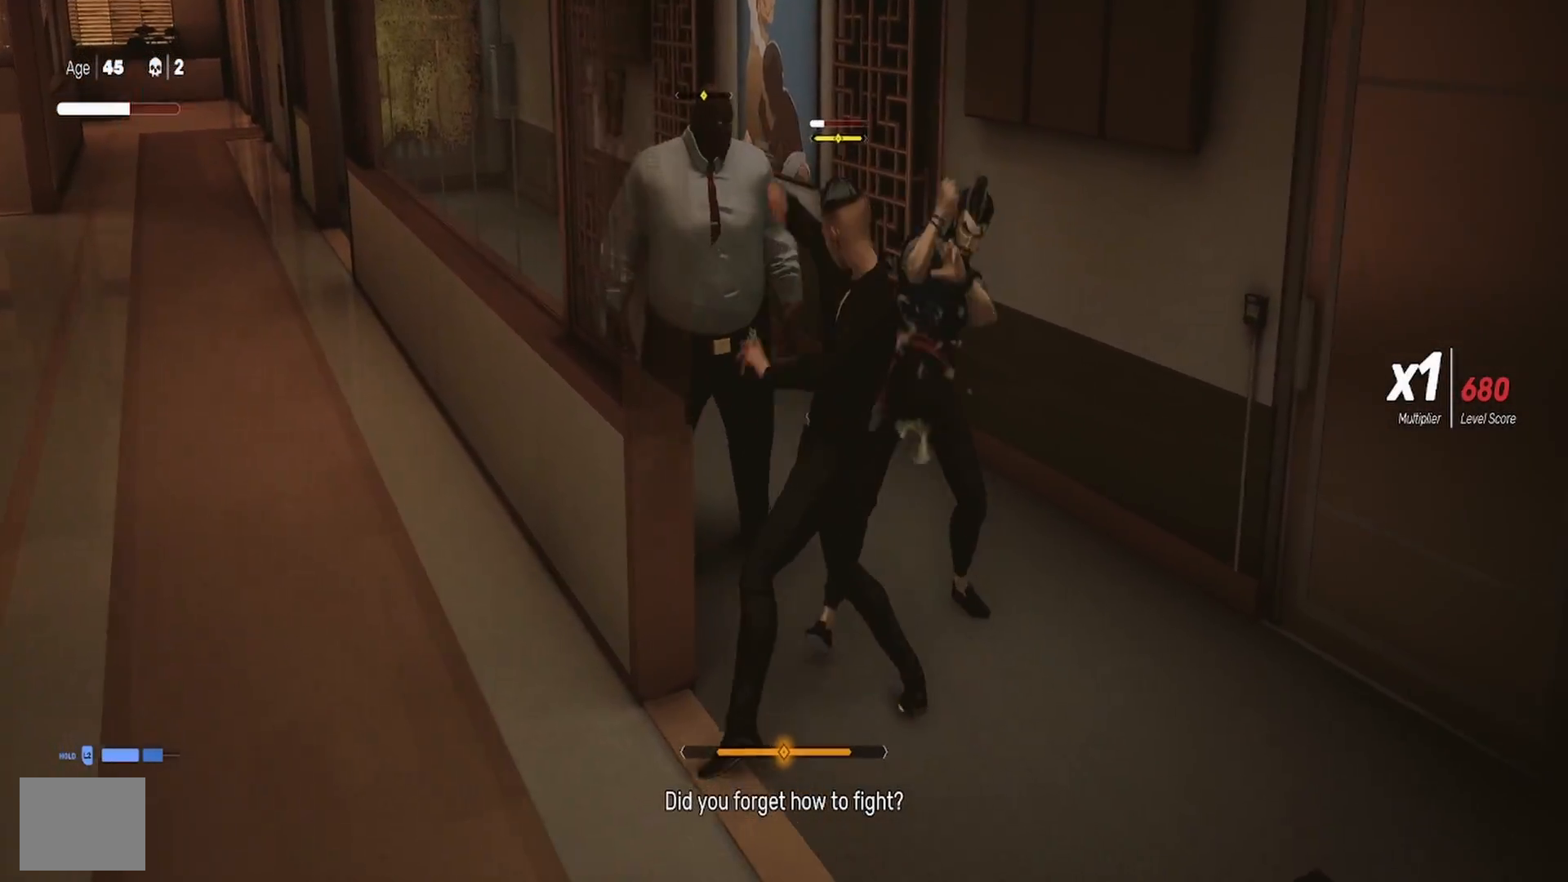
{"buttons": ["TRIANGLE", "L3"], "left_stick": "down", "right_stick": "center", "events": [[50, "TRIANGLE", "down"], [100, "L1", "down"], [183, "TRIANGLE", "up"], [233, "TRIANGLE", "down"], [283, "L1", "up"], [367, "TRIANGLE", "up"], [433, "TRIANGLE", "down"]]}
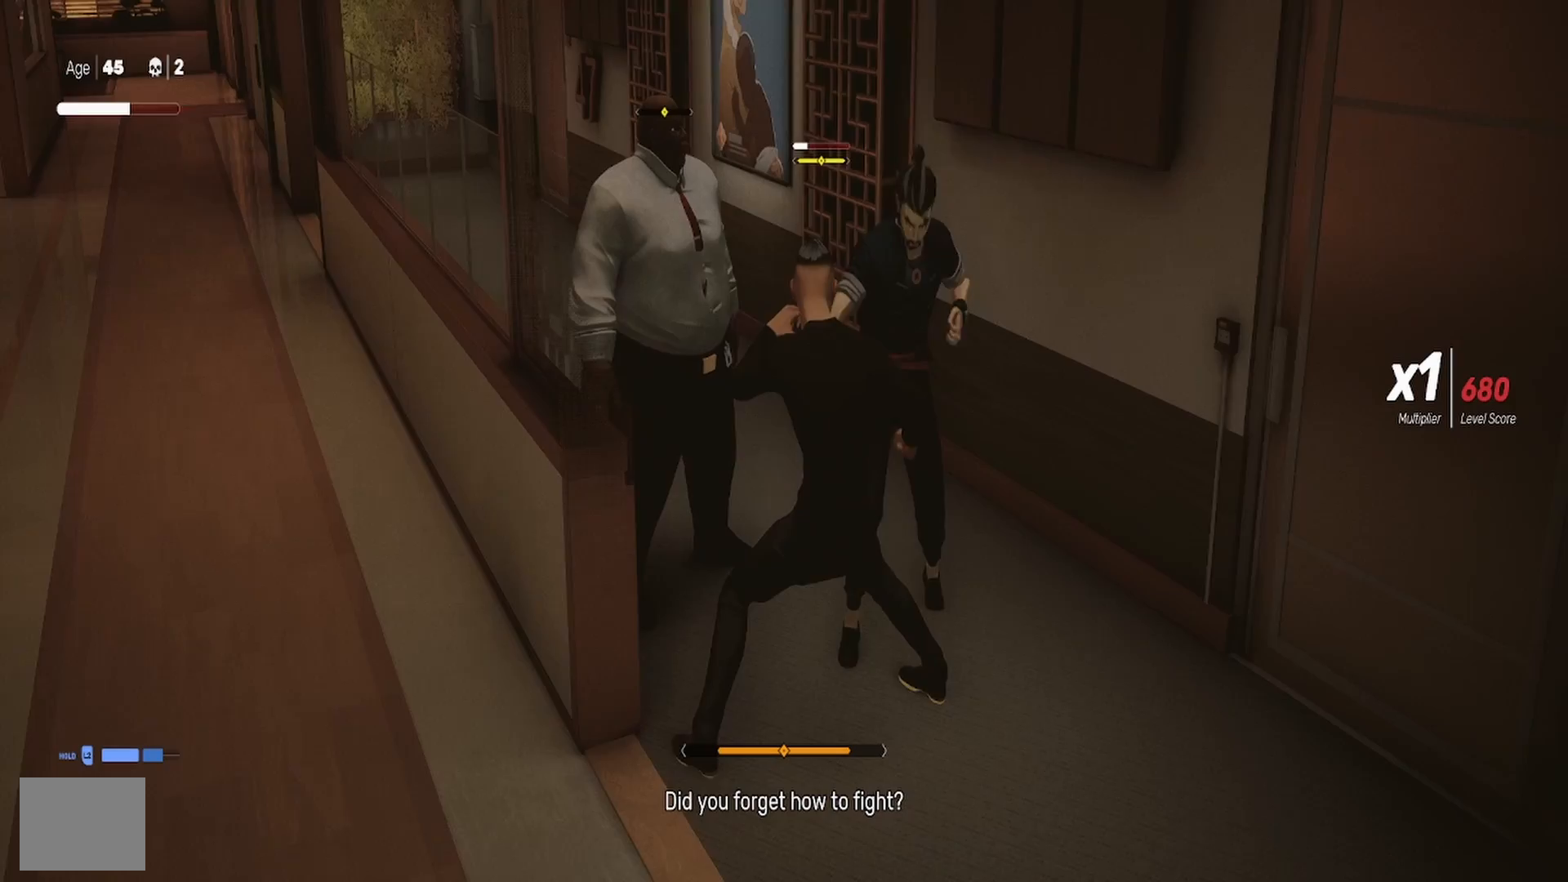
{"buttons": [], "left_stick": "down", "right_stick": "center", "events": [[33, "TRIANGLE", "up"], [83, "TRIANGLE", "down"], [217, "TRIANGLE", "up"], [283, "L3", "up"]]}
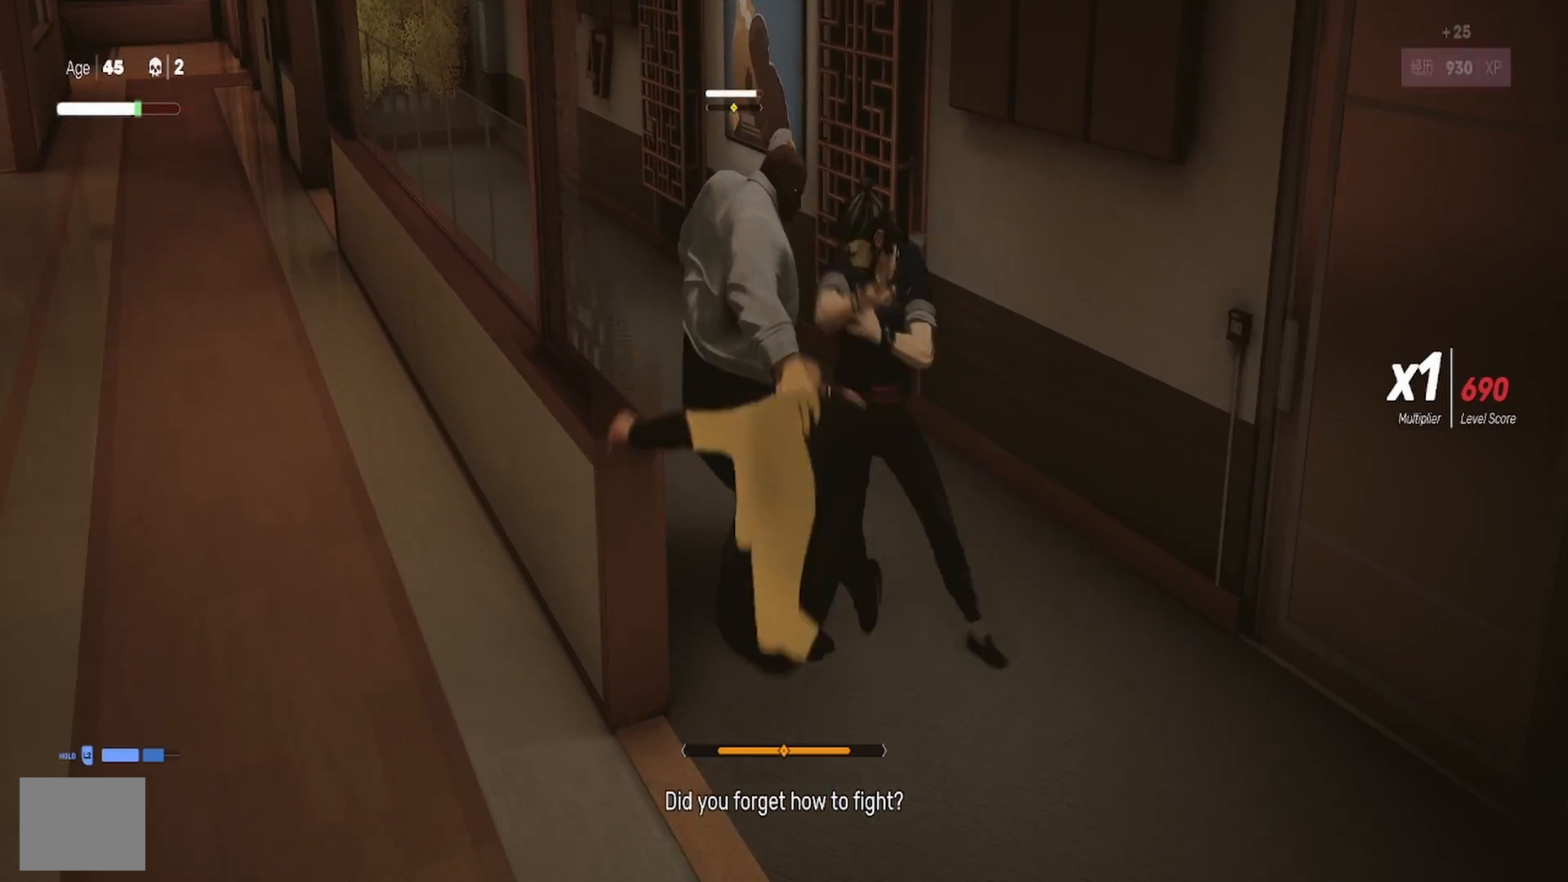
{"buttons": ["TRIANGLE", "L3"], "left_stick": "down", "right_stick": "center", "events": [[67, "TRIANGLE", "down"], [83, "CIRCLE", "down"], [117, "L1", "down"], [117, "L3", "down"], [200, "CIRCLE", "up"], [200, "TRIANGLE", "up"], [250, "TRIANGLE", "down"], [300, "L1", "up"], [367, "TRIANGLE", "up"], [433, "TRIANGLE", "down"]]}
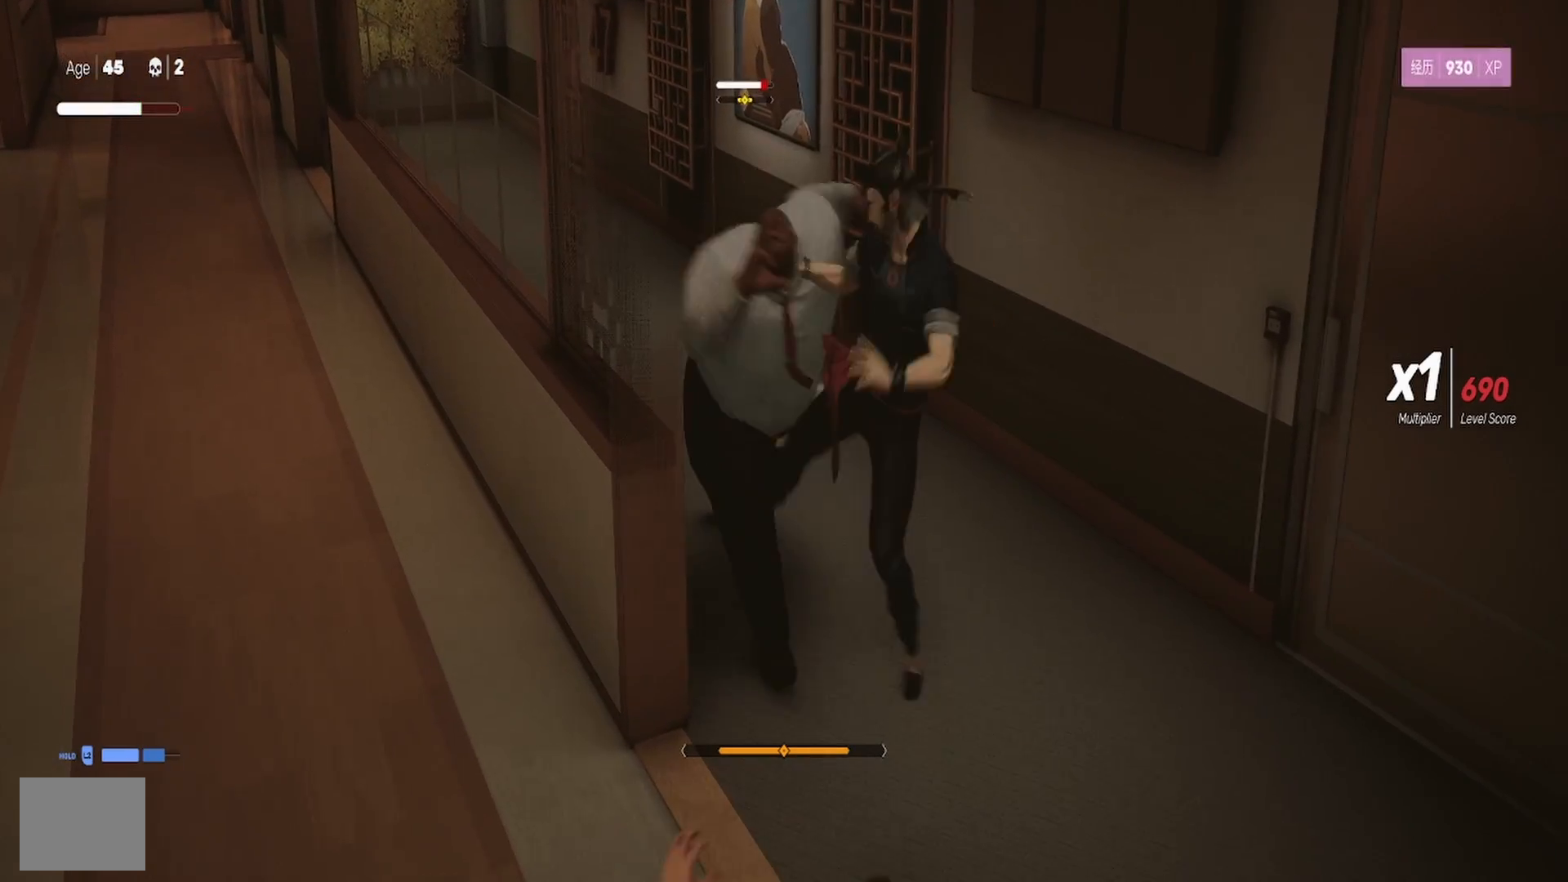
{"buttons": ["L1", "L3"], "left_stick": "down", "right_stick": "center", "events": [[50, "L1", "down"], [50, "TRIANGLE", "up"], [200, "L1", "up"], [217, "L1", "down"], [350, "L1", "up"], [467, "L1", "down"]]}